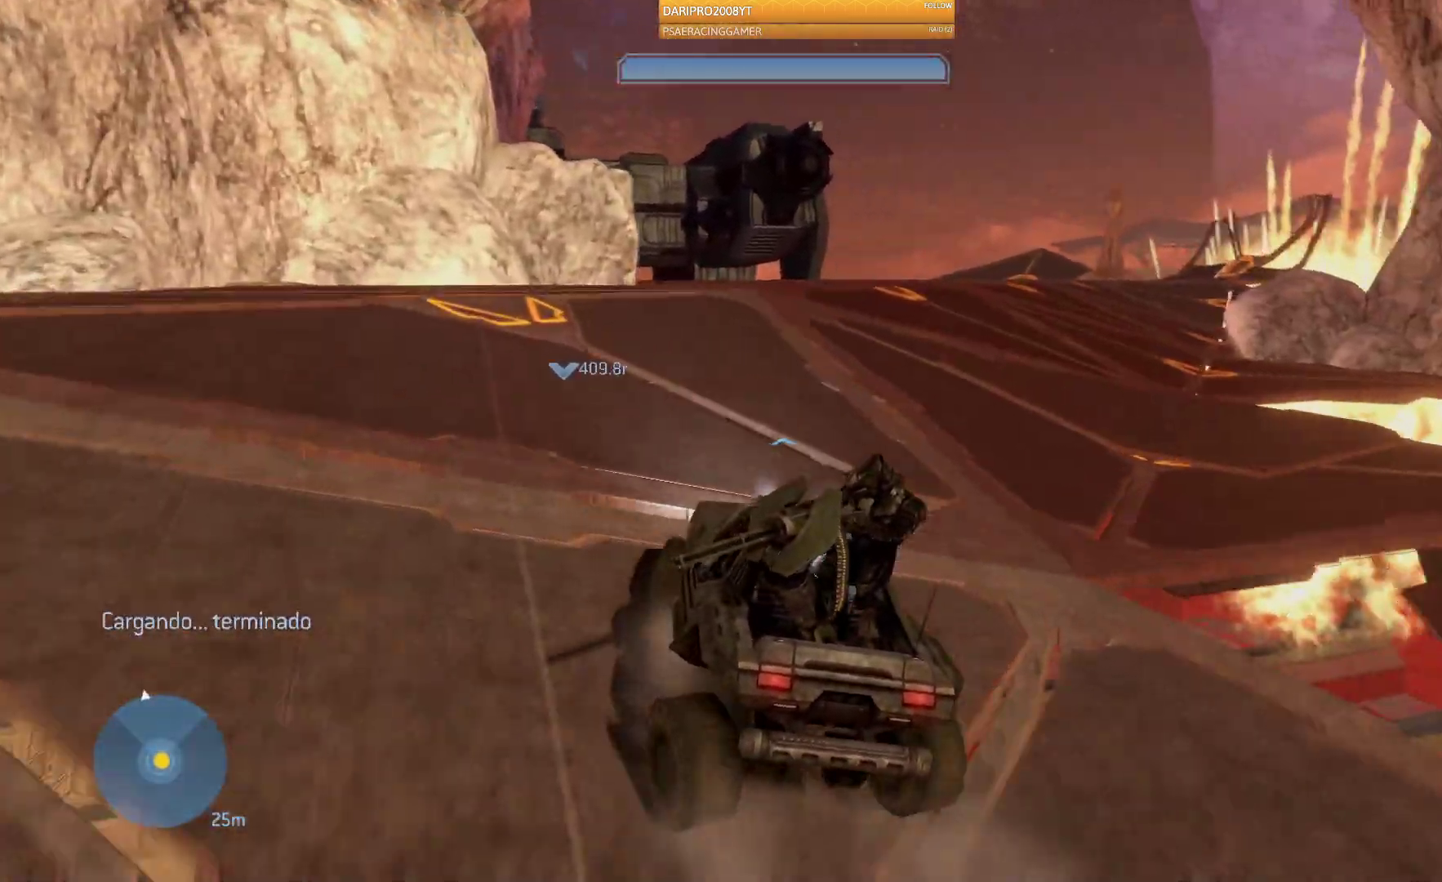
Gameplay with a controller (Xbox layout); each line is a JSON object with the inputs held at the frame after it. "events" lists button and stick changes between this image and that frame as [ms after this image, input, new state], when the widget could be followed in between.
{"buttons": [], "left_stick": "up", "right_stick": "right", "events": []}
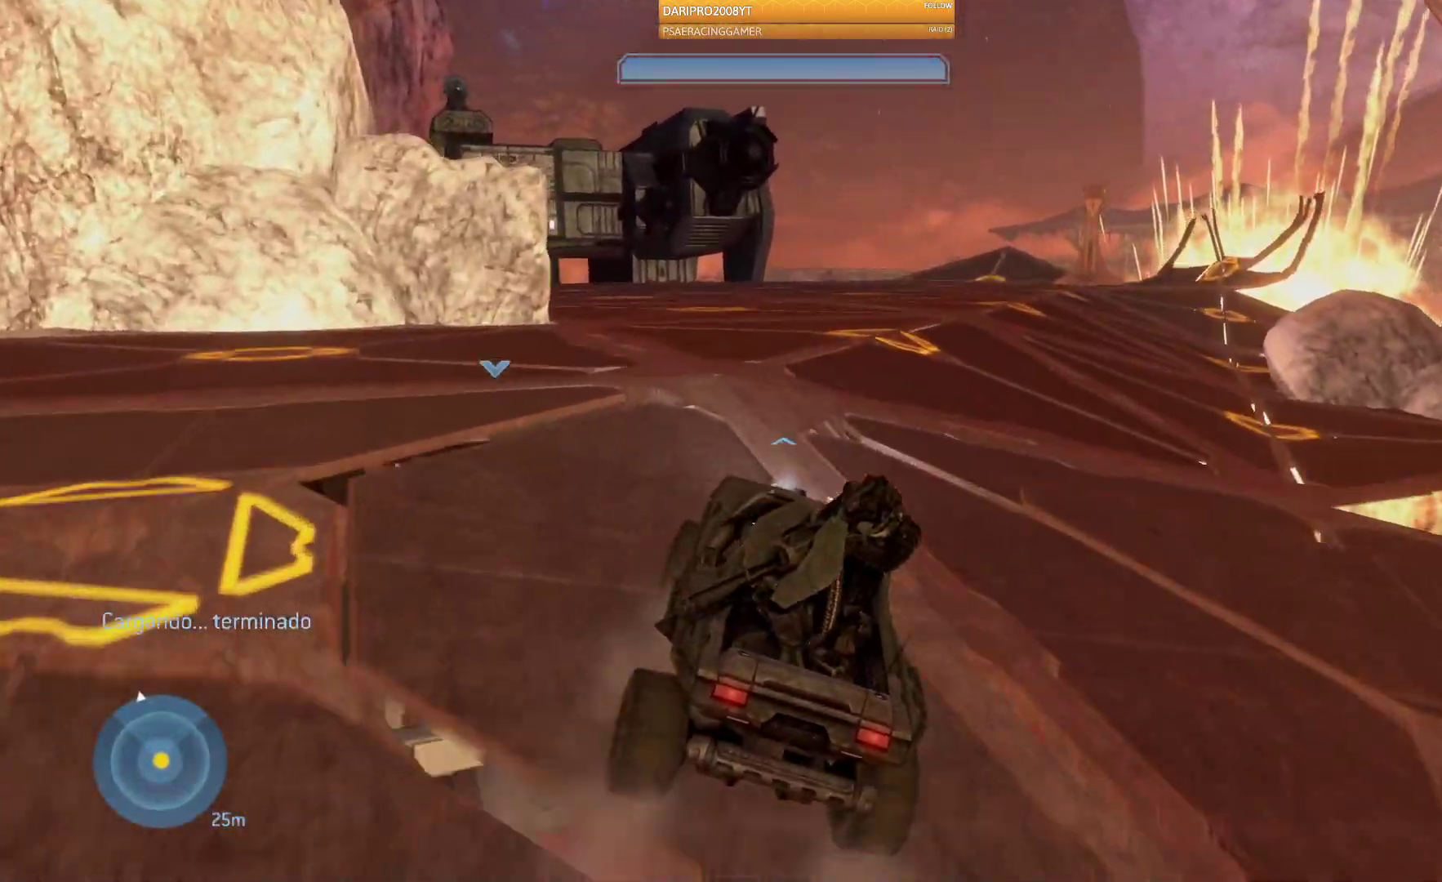
{"buttons": [], "left_stick": "up", "right_stick": "left", "events": [[367, "right_stick", "center"], [417, "right_stick", "left"]]}
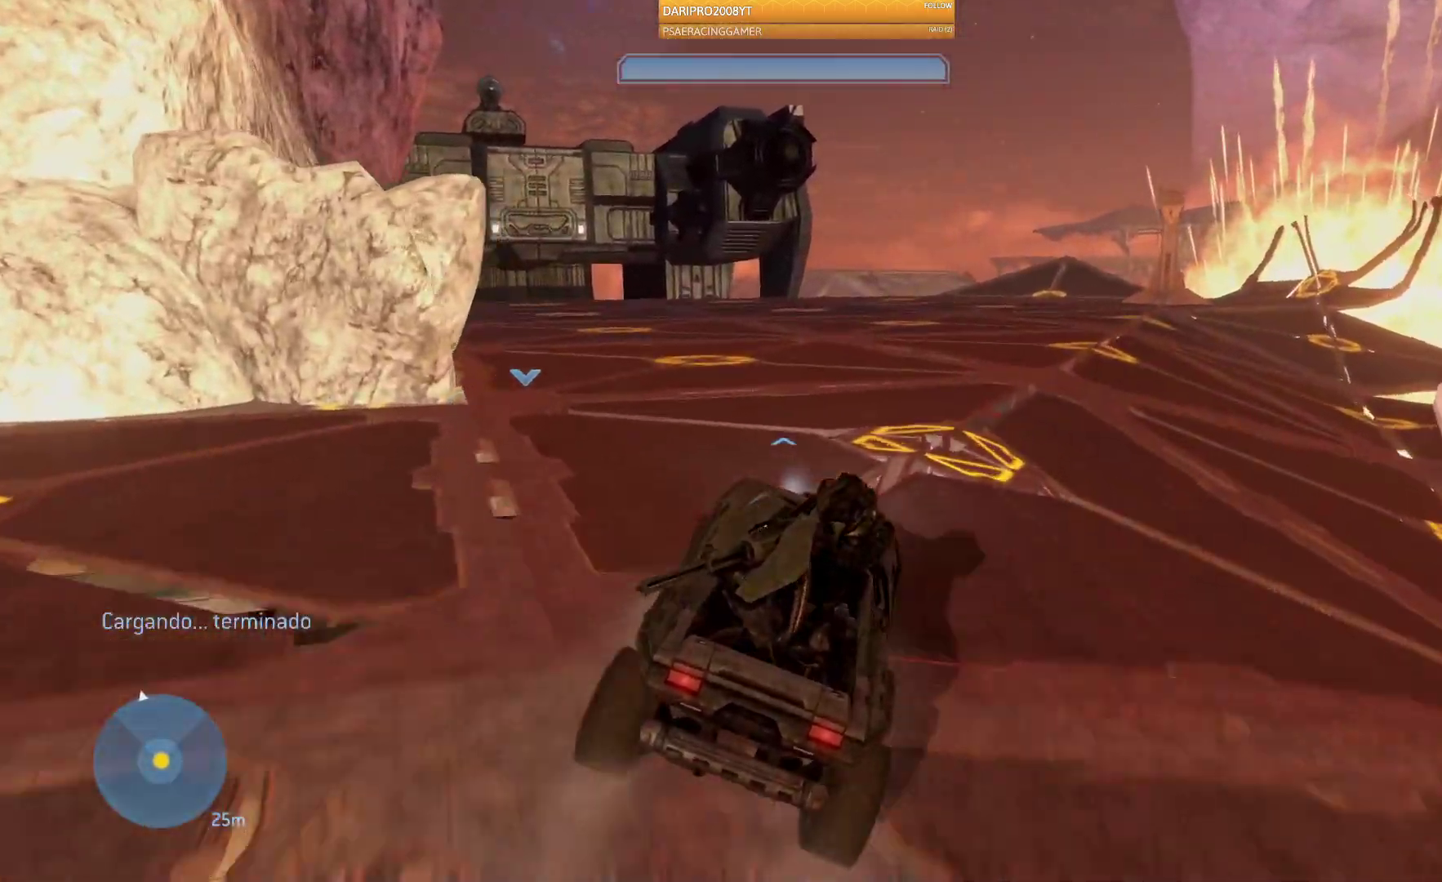
{"buttons": [], "left_stick": "up", "right_stick": "left", "events": []}
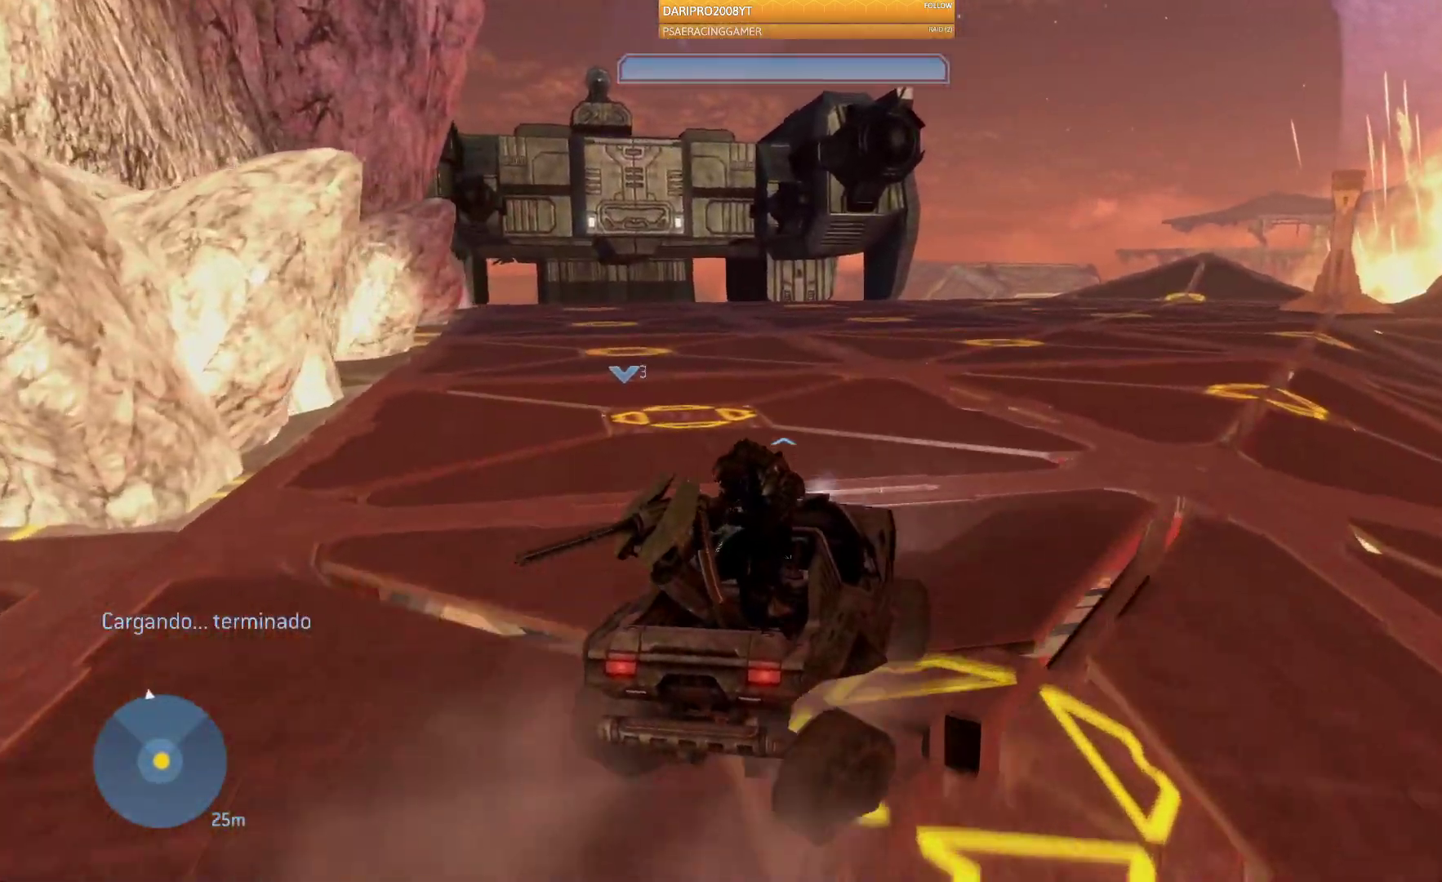
{"buttons": [], "left_stick": "up", "right_stick": "left", "events": []}
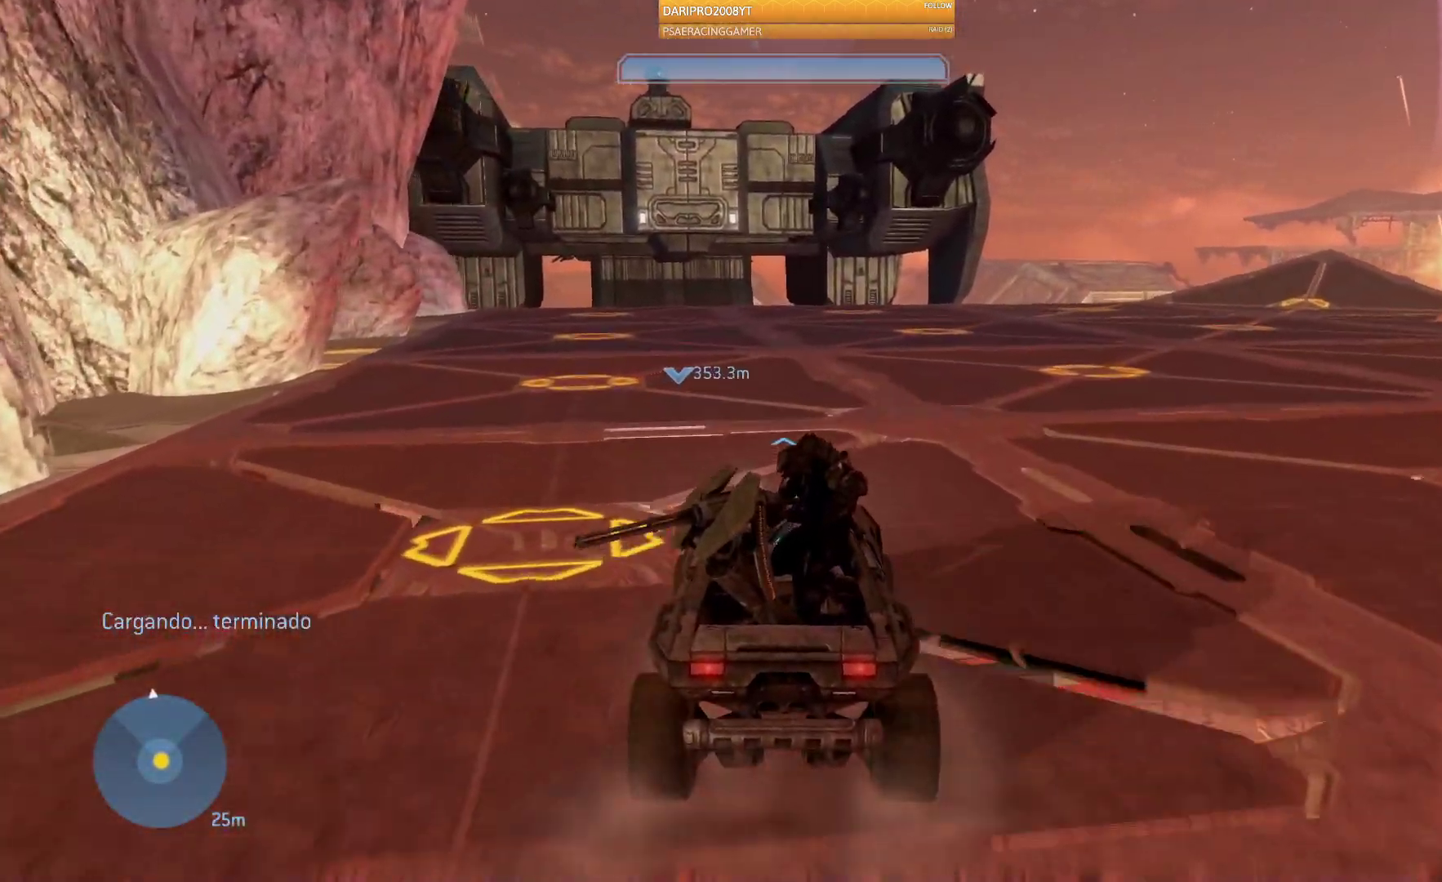
{"buttons": [], "left_stick": "up", "right_stick": "left", "events": []}
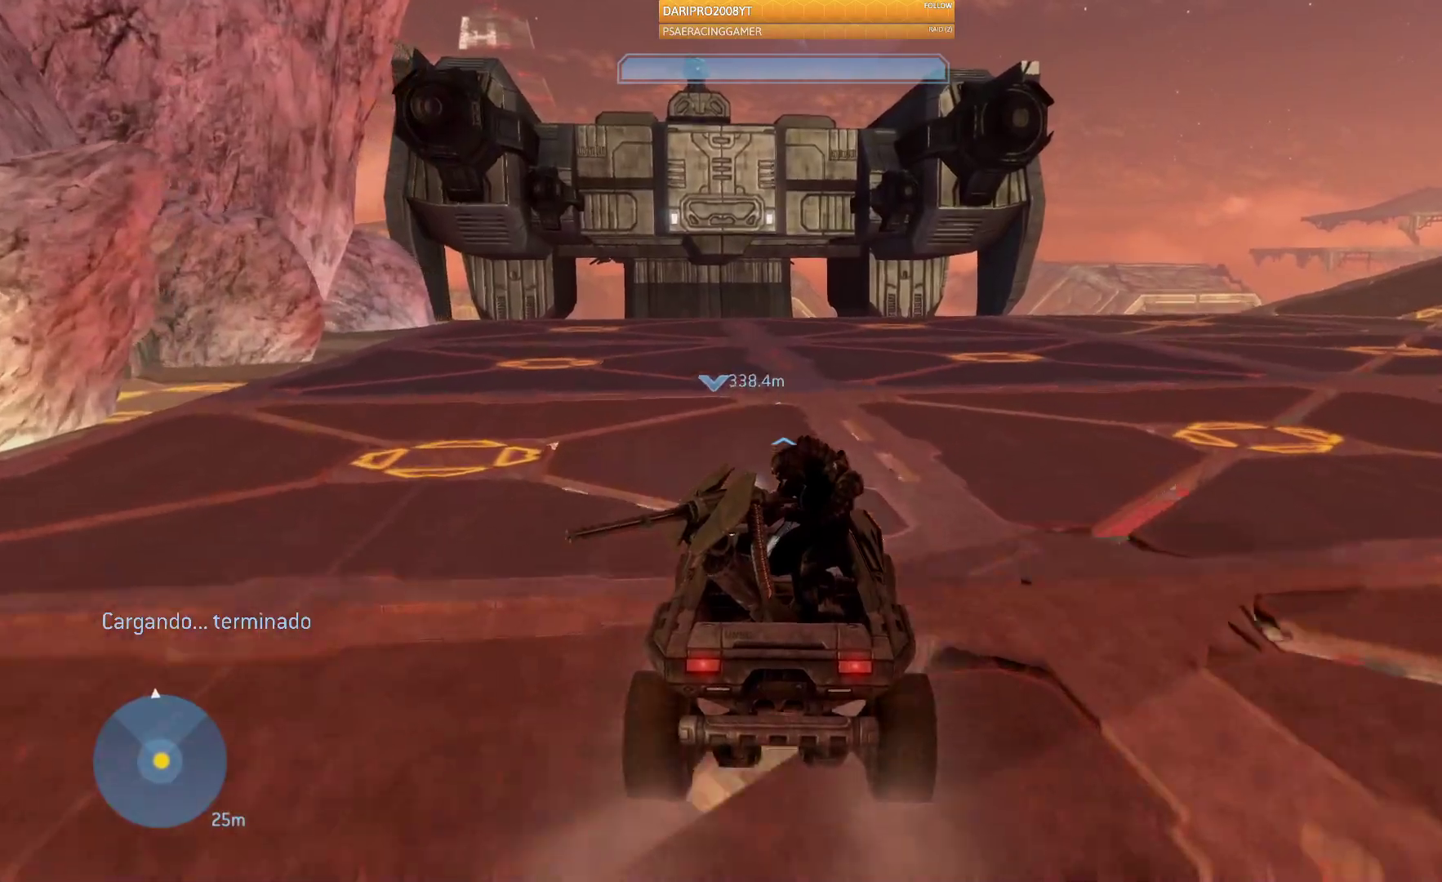
{"buttons": [], "left_stick": "up", "right_stick": "down-left", "events": [[383, "right_stick", "down-left"]]}
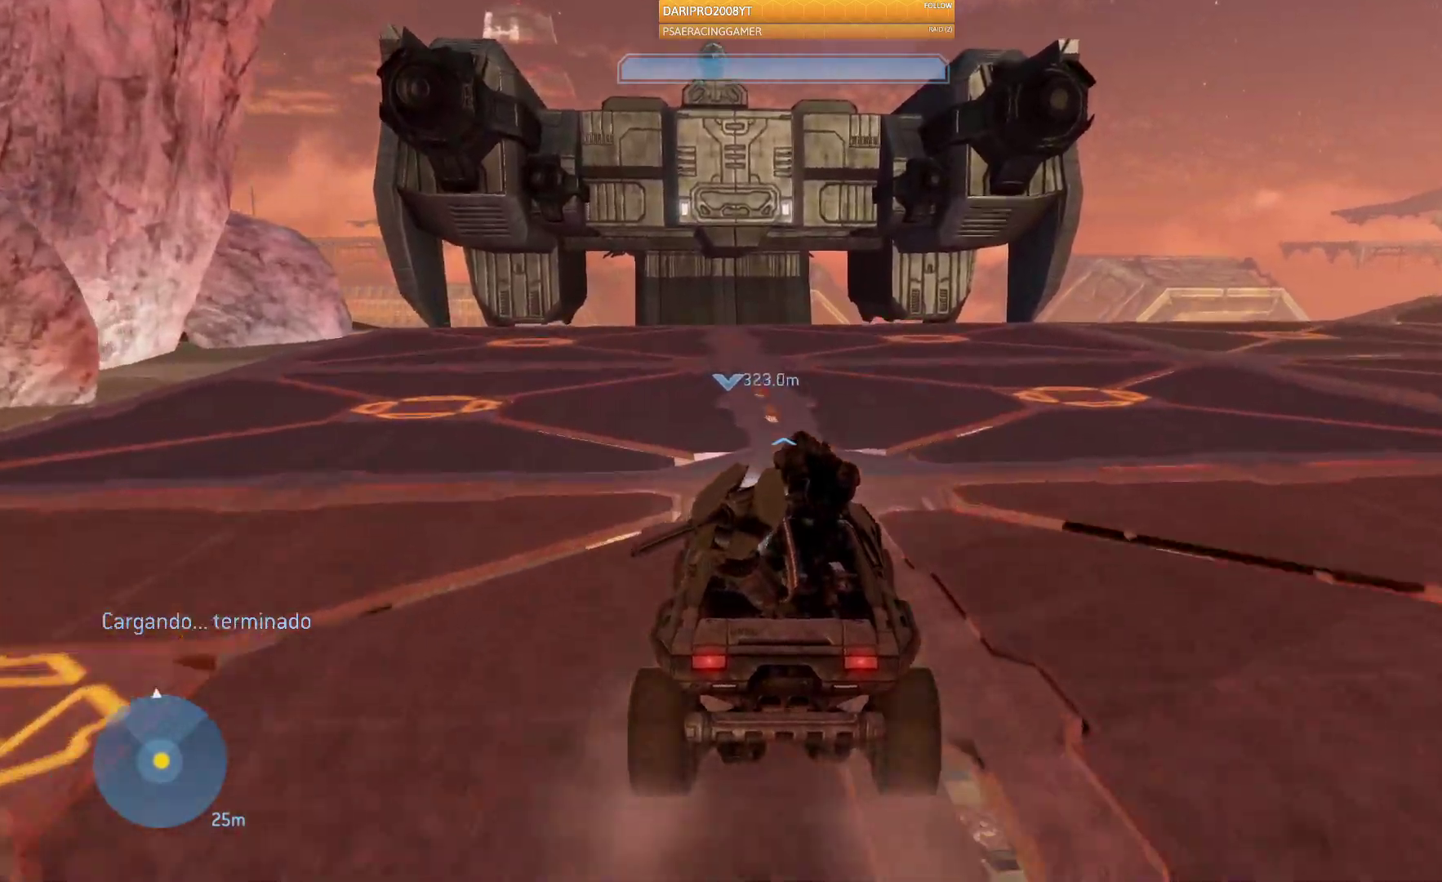
{"buttons": [], "left_stick": "up", "right_stick": "down-left", "events": []}
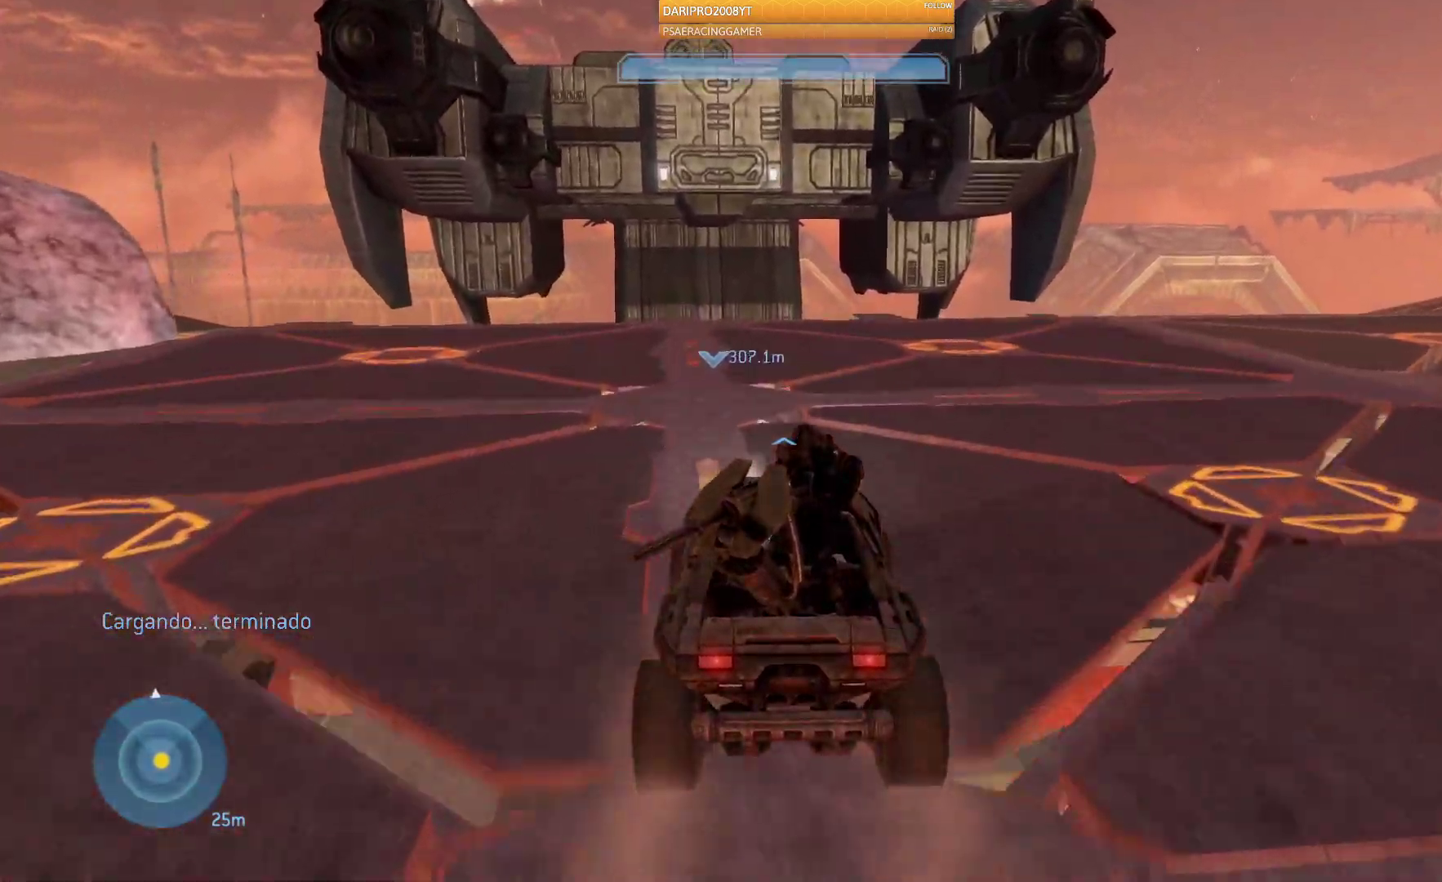
{"buttons": [], "left_stick": "up", "right_stick": "down-left", "events": []}
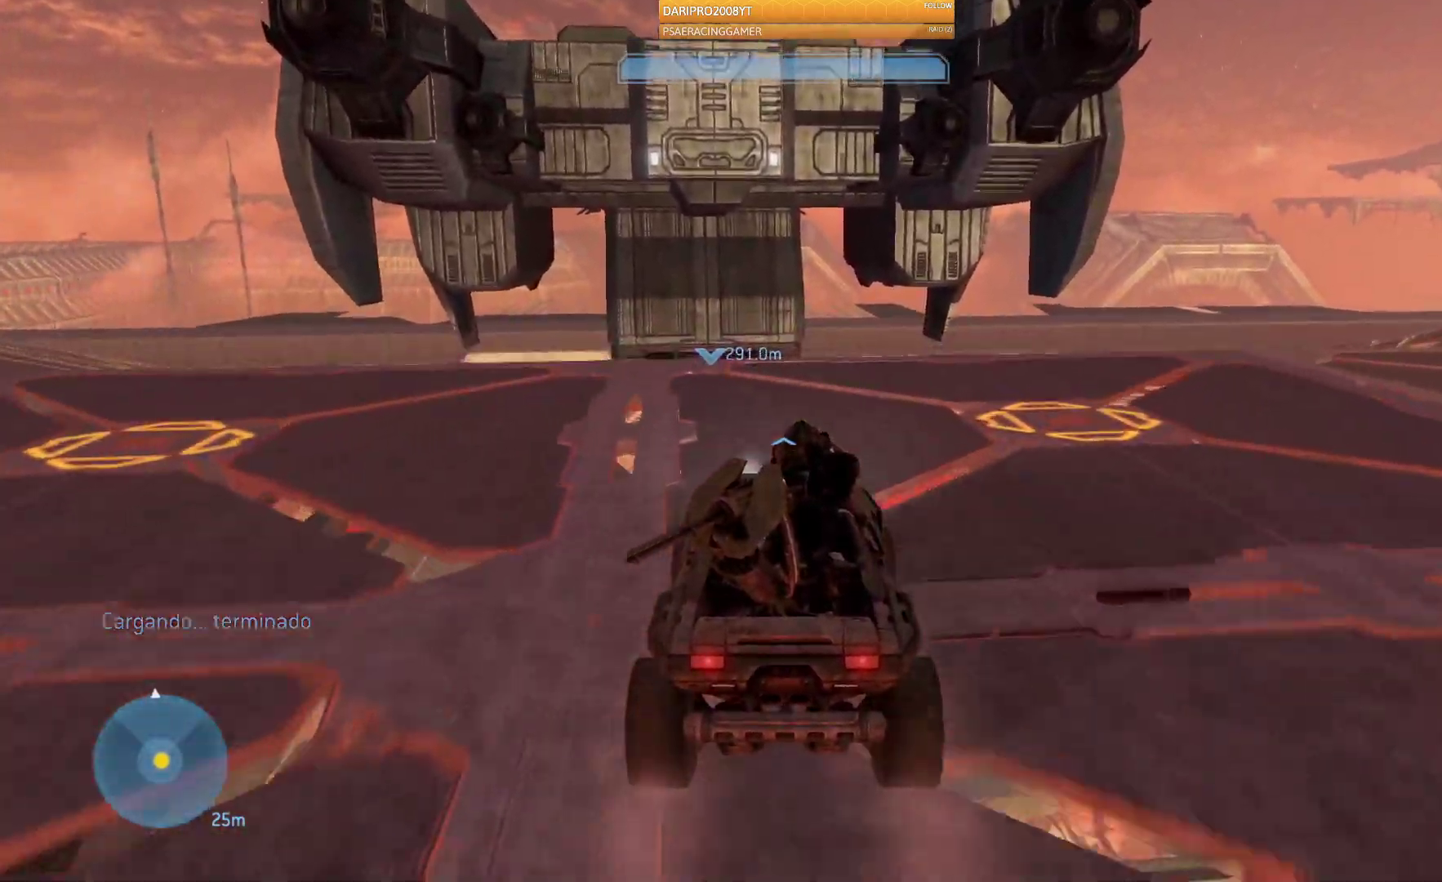
{"buttons": [], "left_stick": "up", "right_stick": "left", "events": [[183, "right_stick", "left"]]}
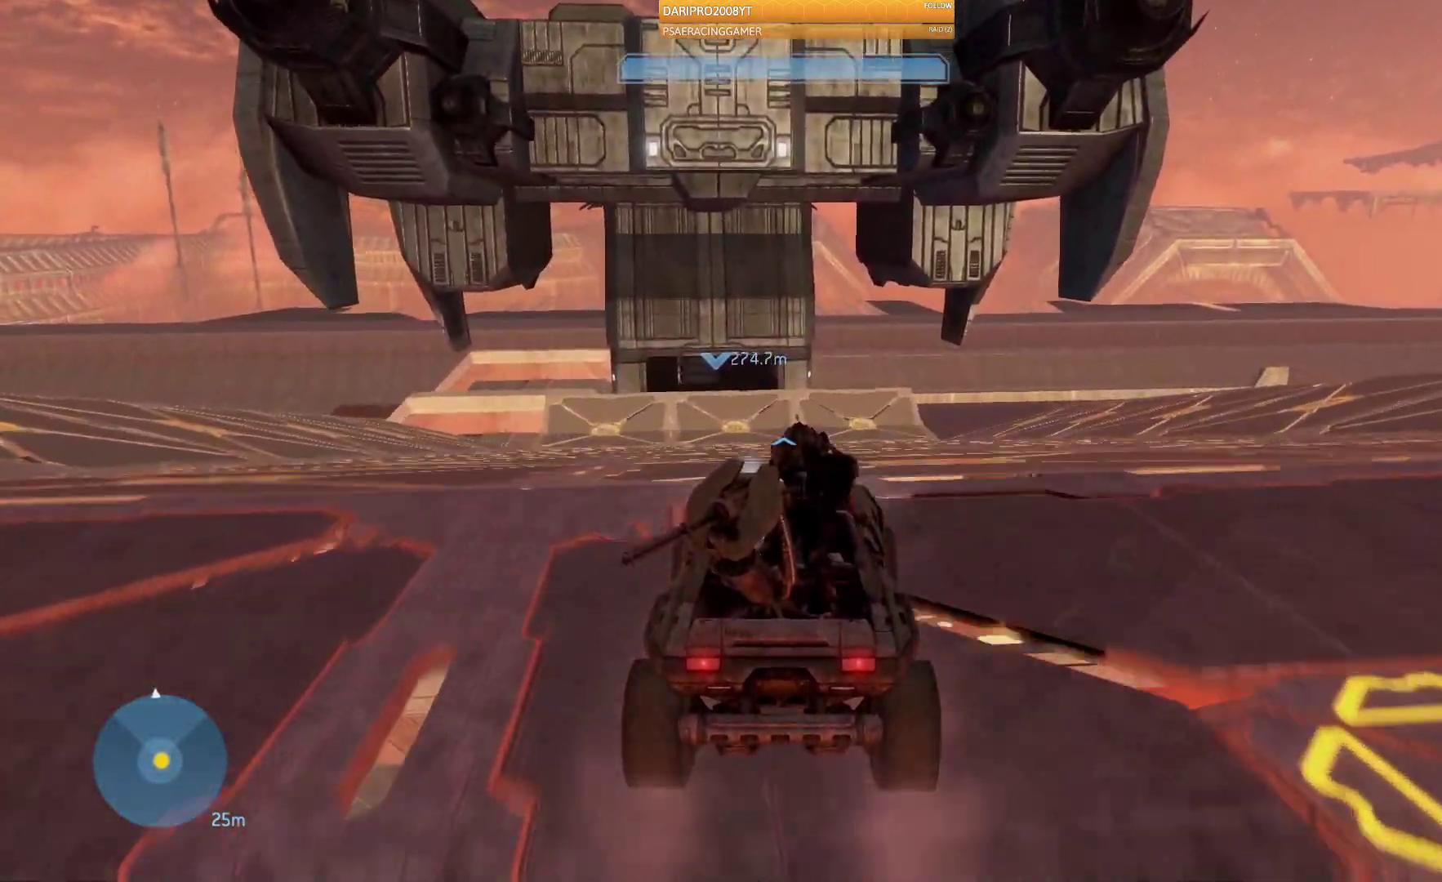
{"buttons": [], "left_stick": "up", "right_stick": "left"}
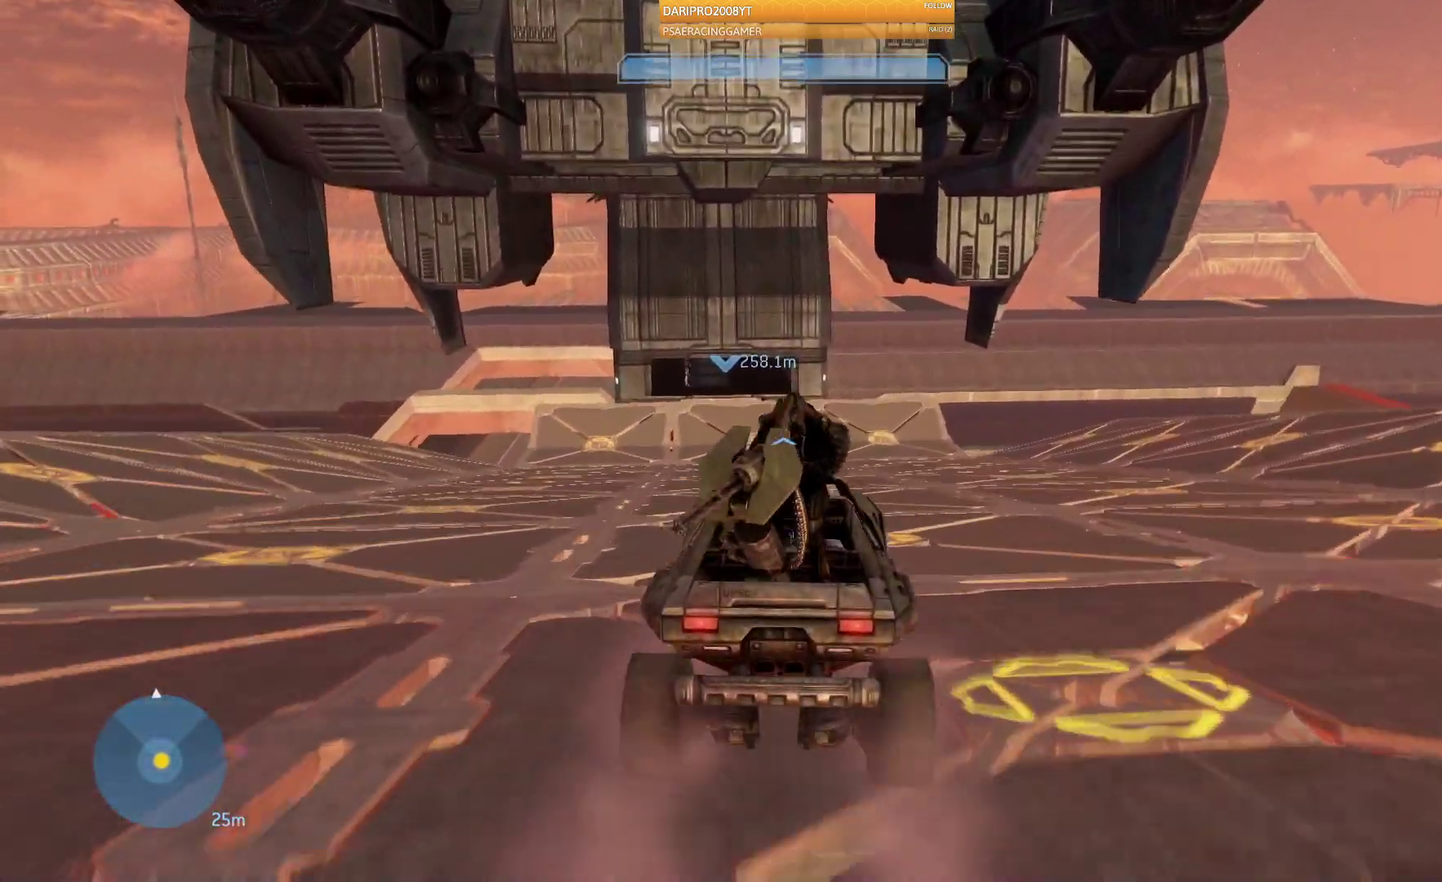
{"buttons": [], "left_stick": "up", "right_stick": "left"}
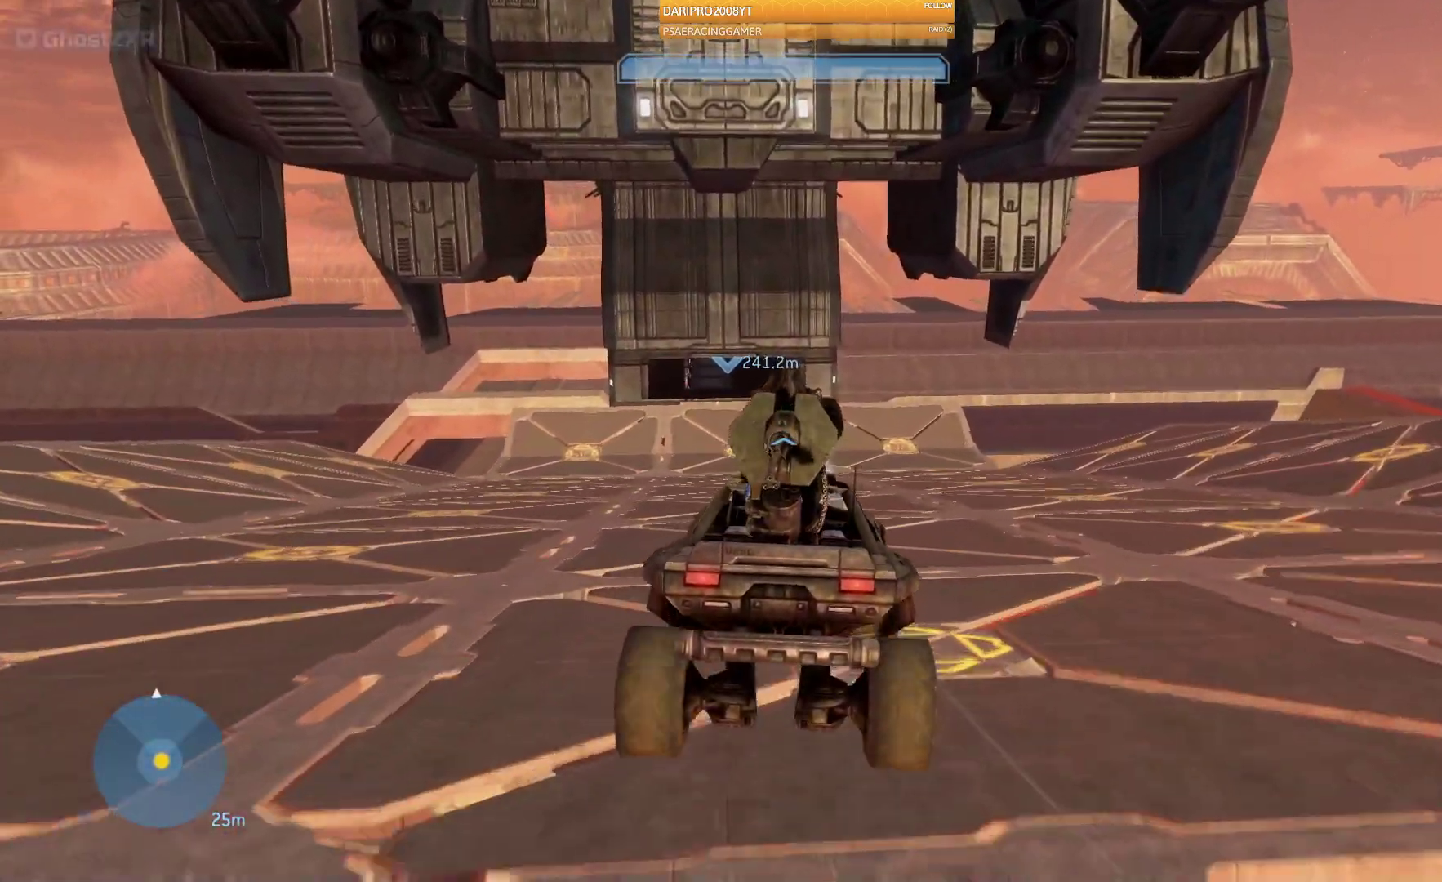
{"buttons": [], "left_stick": "up", "right_stick": "center", "events": [[117, "right_stick", "down-left"], [467, "right_stick", "center"]]}
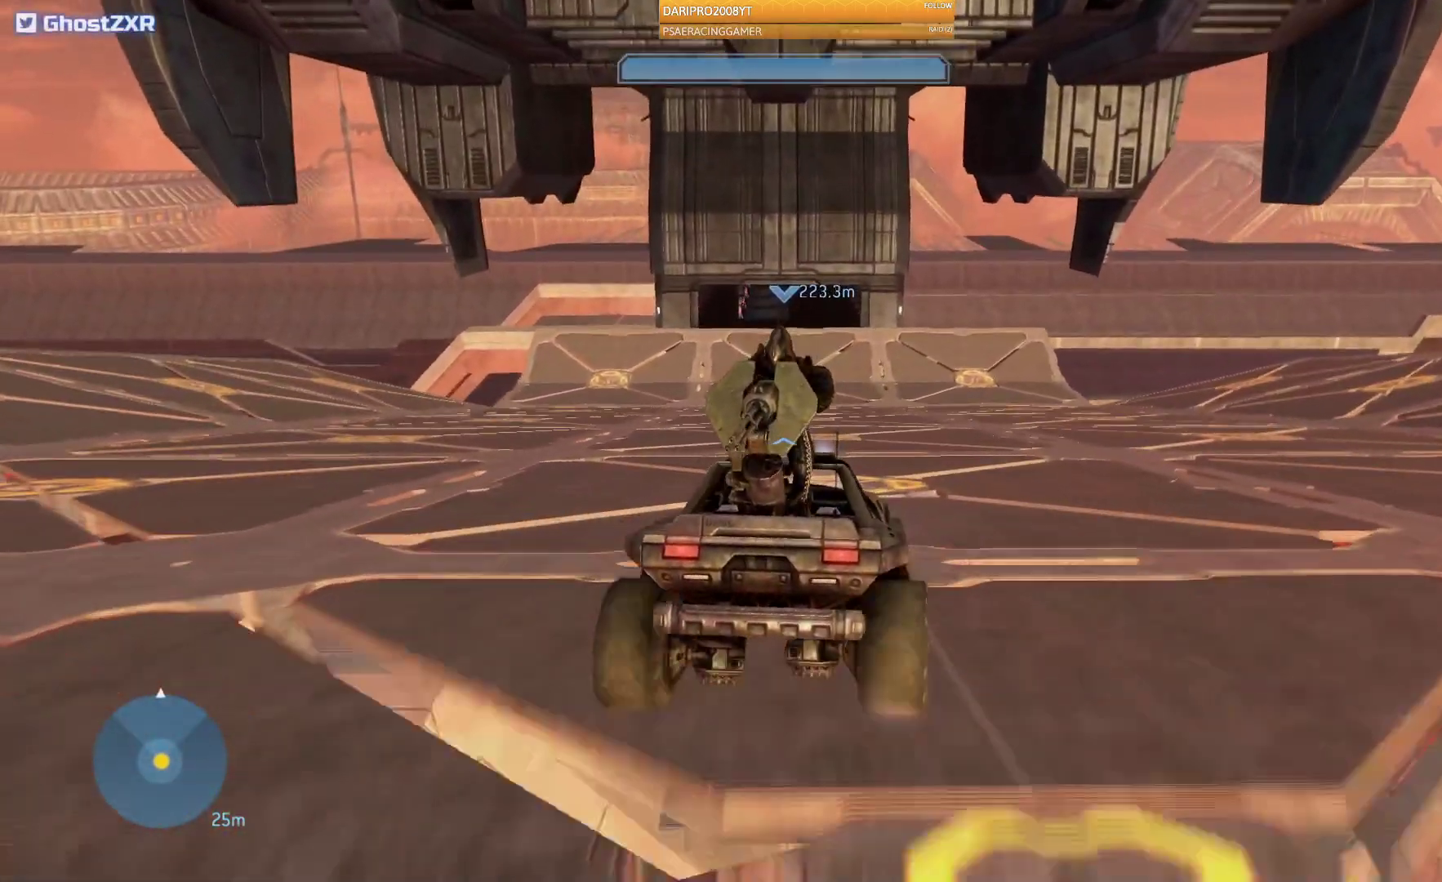
{"buttons": [], "left_stick": "up", "right_stick": "left", "events": [[467, "right_stick", "left"]]}
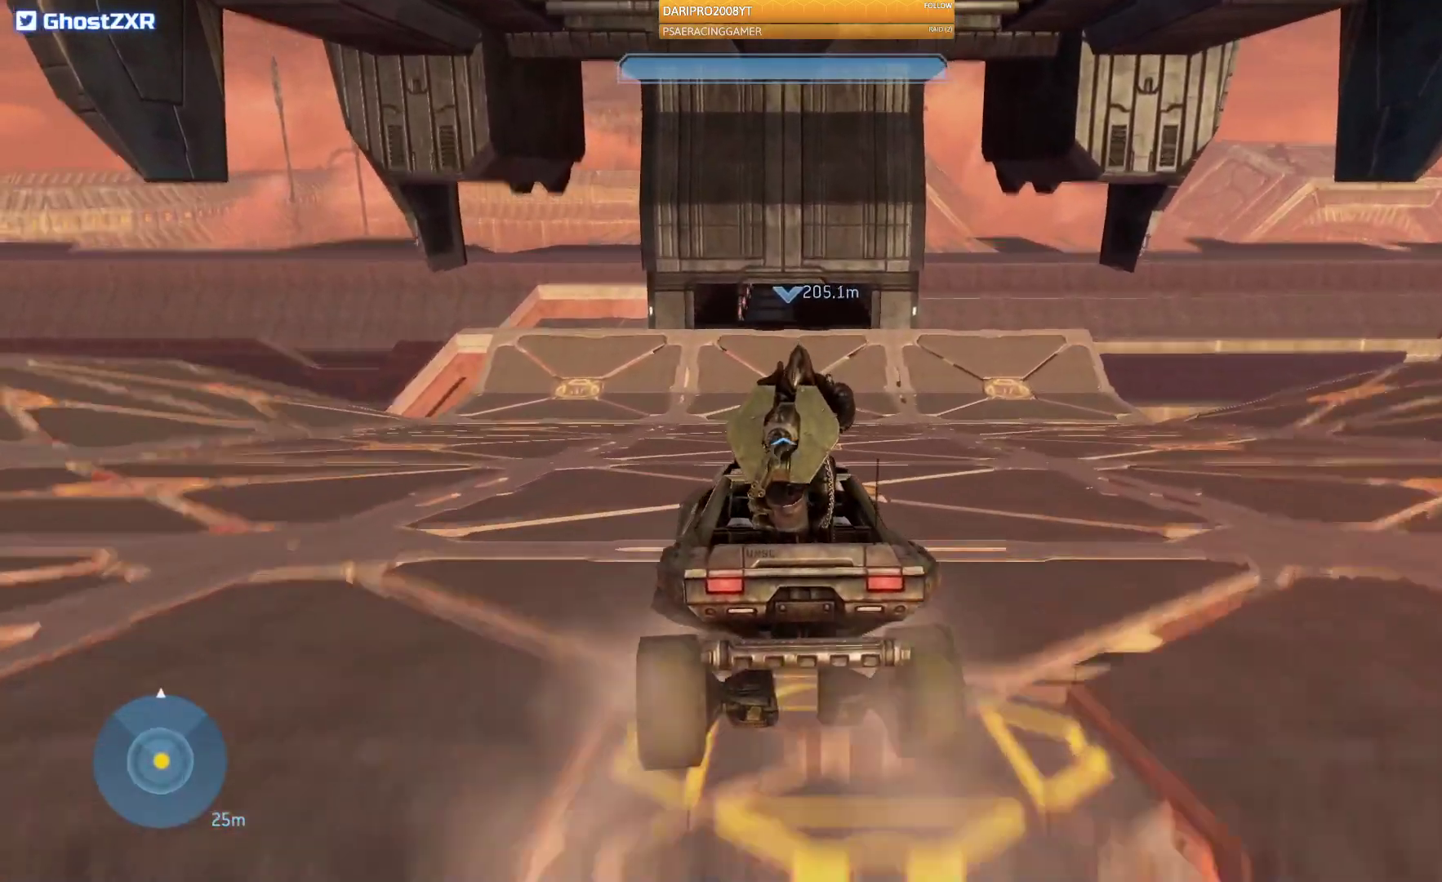
{"buttons": [], "left_stick": "up", "right_stick": "left", "events": []}
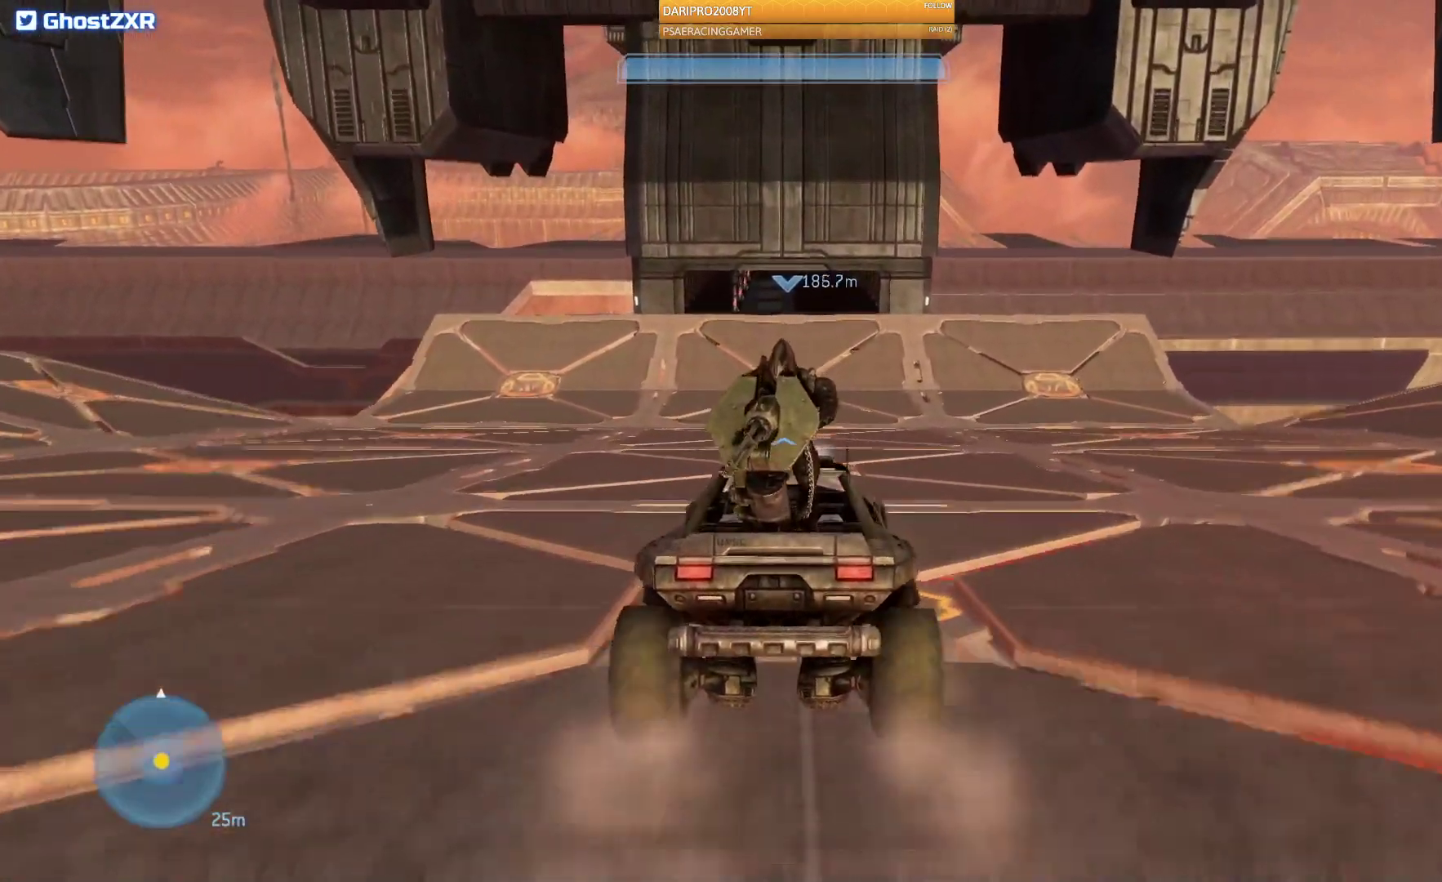
{"buttons": [], "left_stick": "up", "right_stick": "center"}
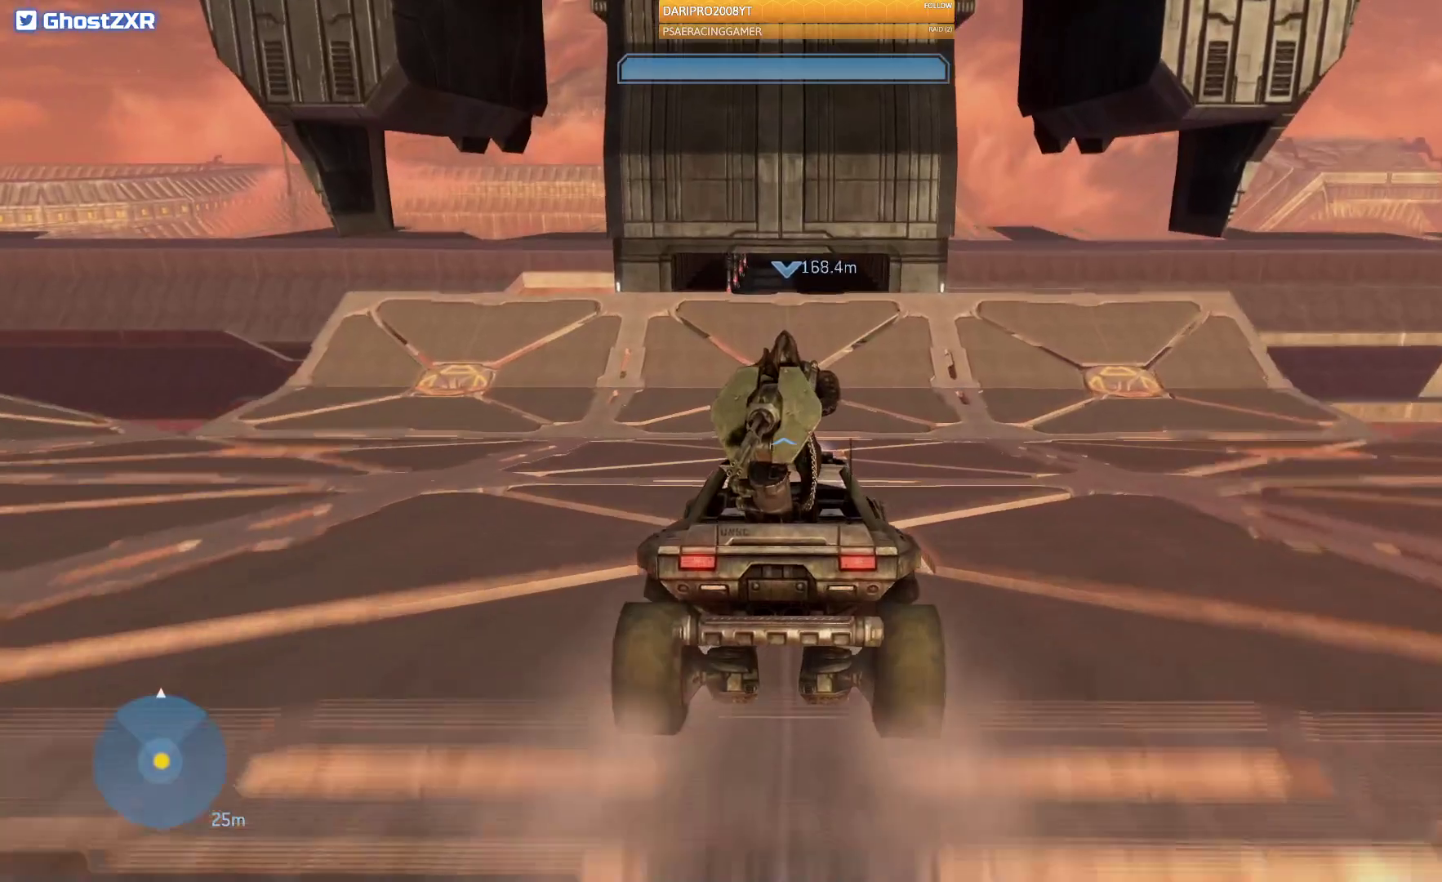
{"buttons": [], "left_stick": "up", "right_stick": "center", "events": []}
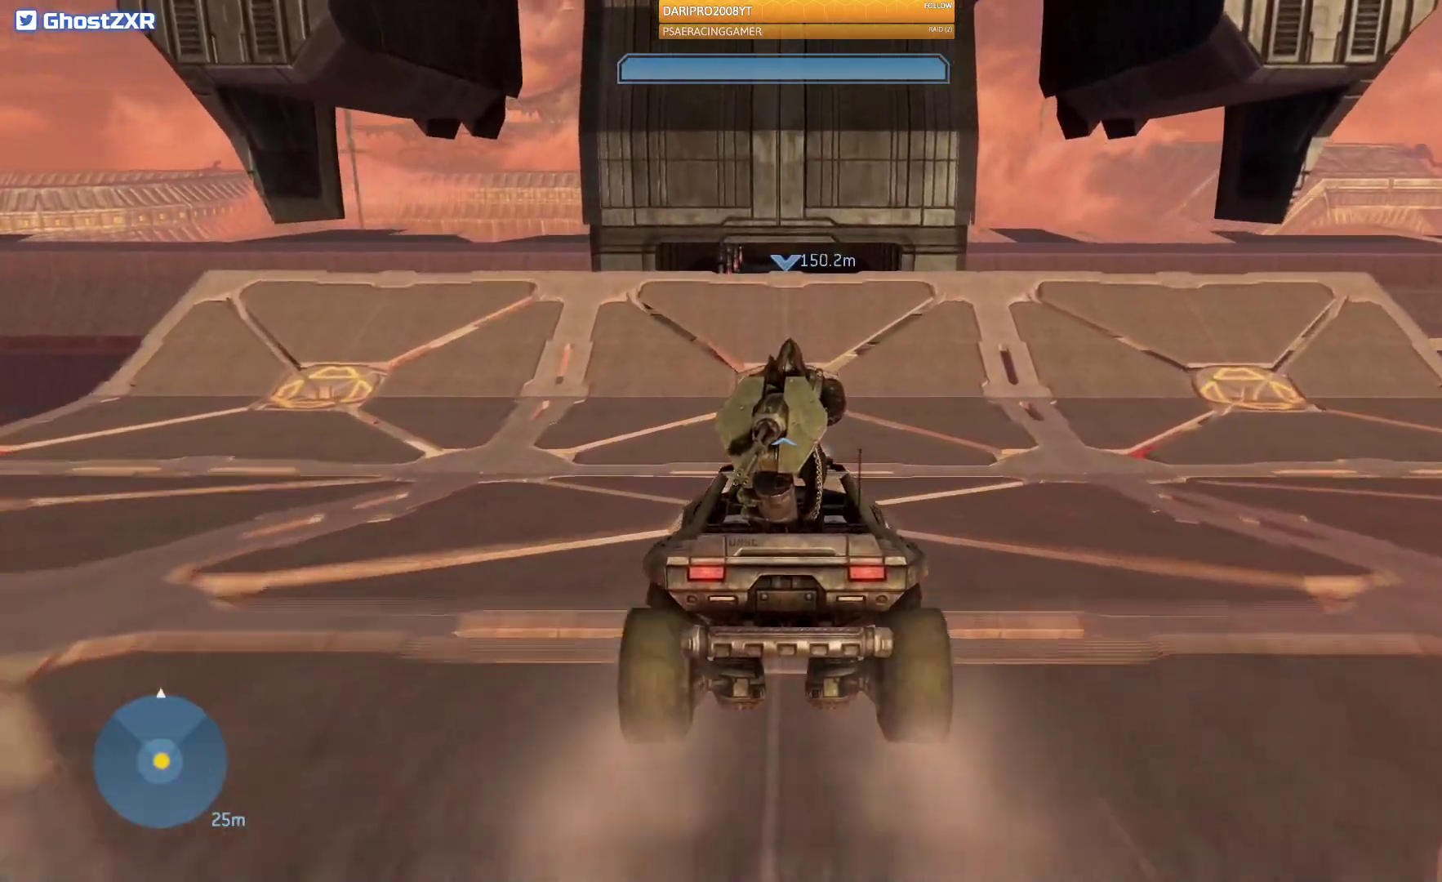
{"buttons": [], "left_stick": "up", "right_stick": "center", "events": []}
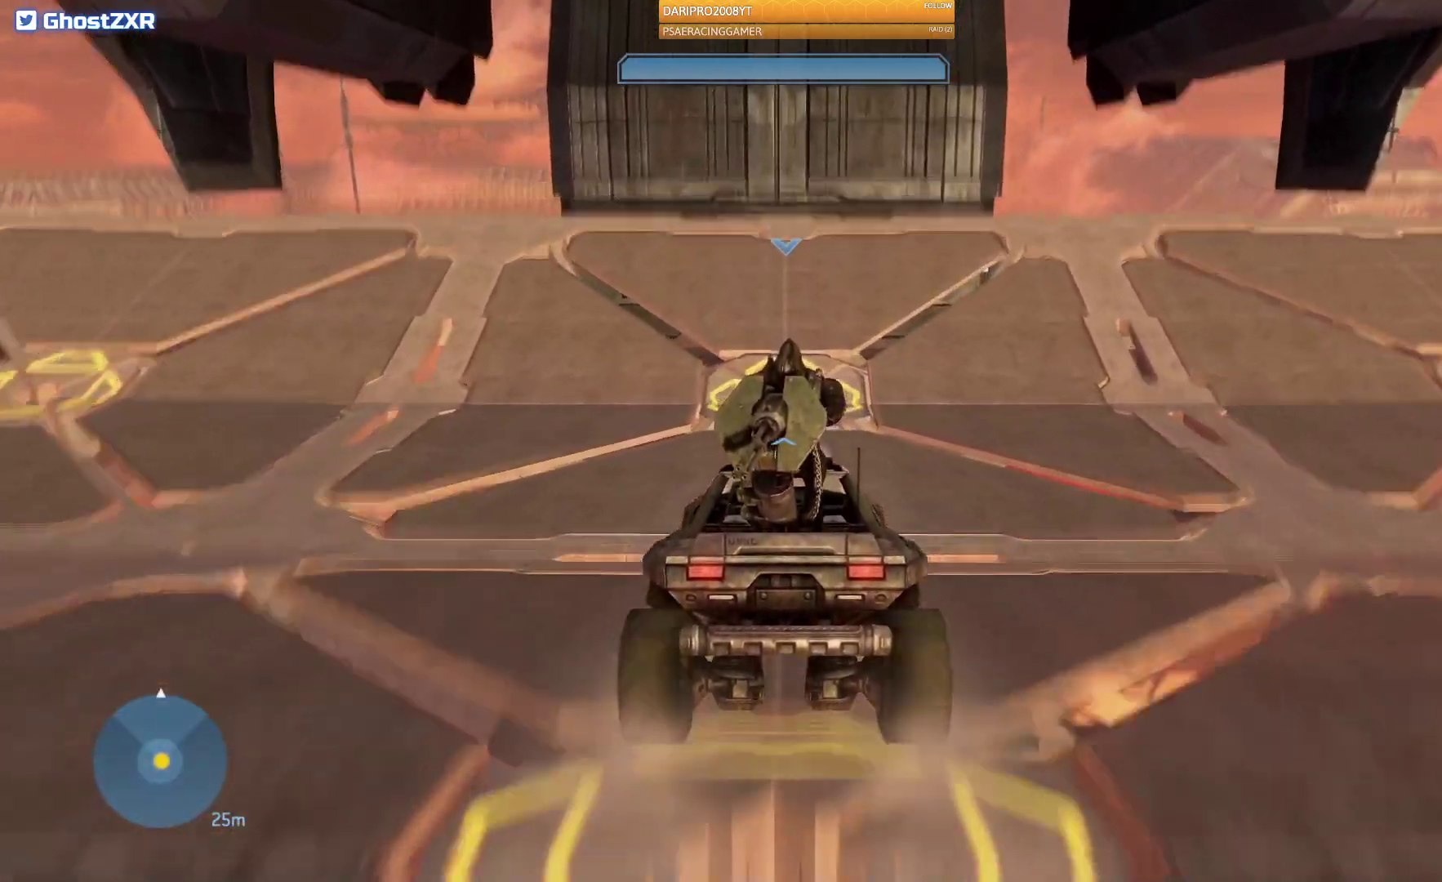
{"buttons": [], "left_stick": "up", "right_stick": "center", "events": []}
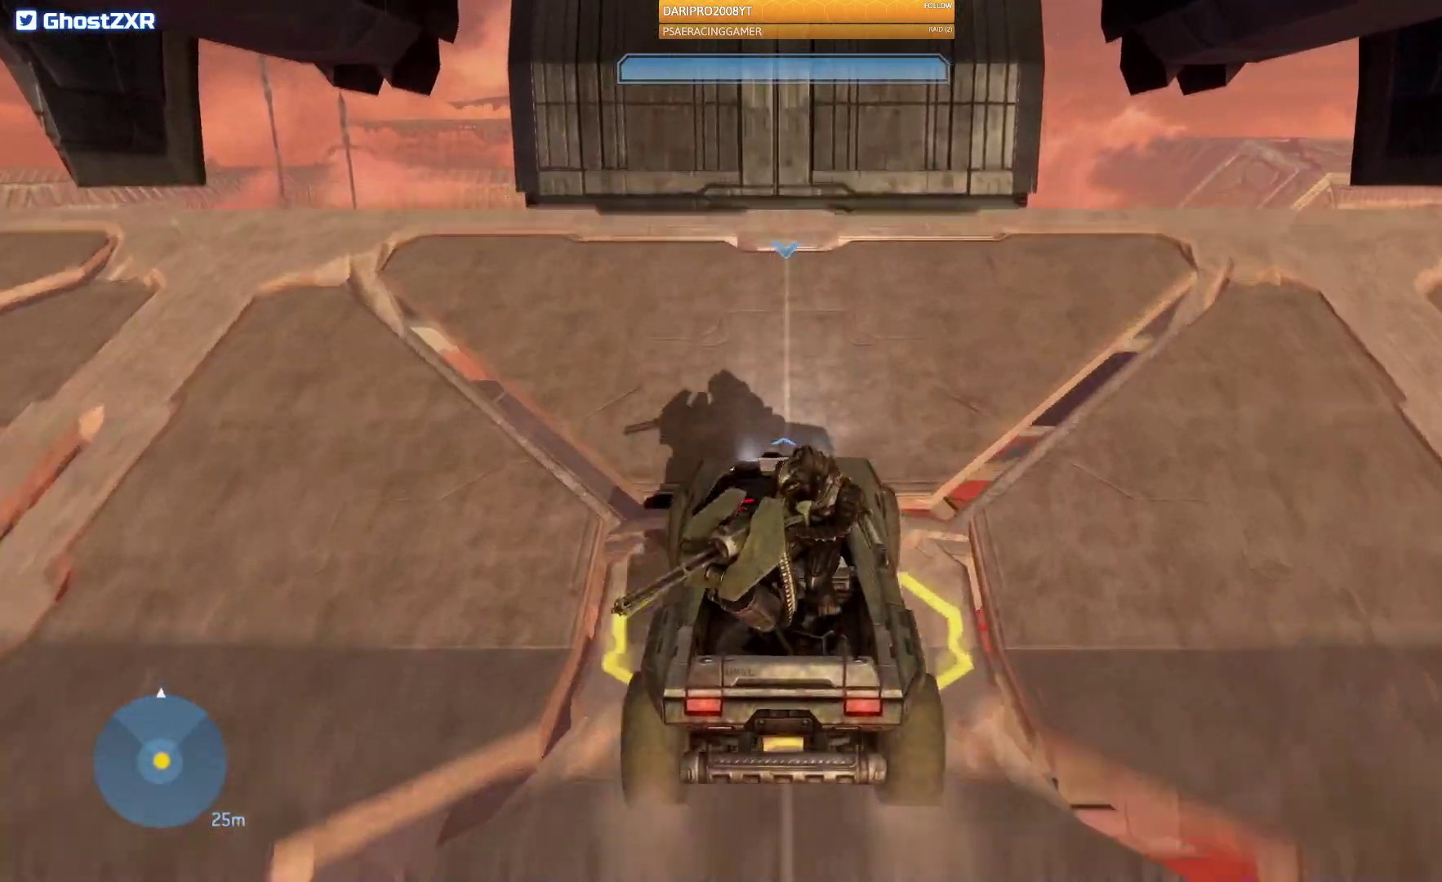
{"buttons": [], "left_stick": "up", "right_stick": "center", "events": []}
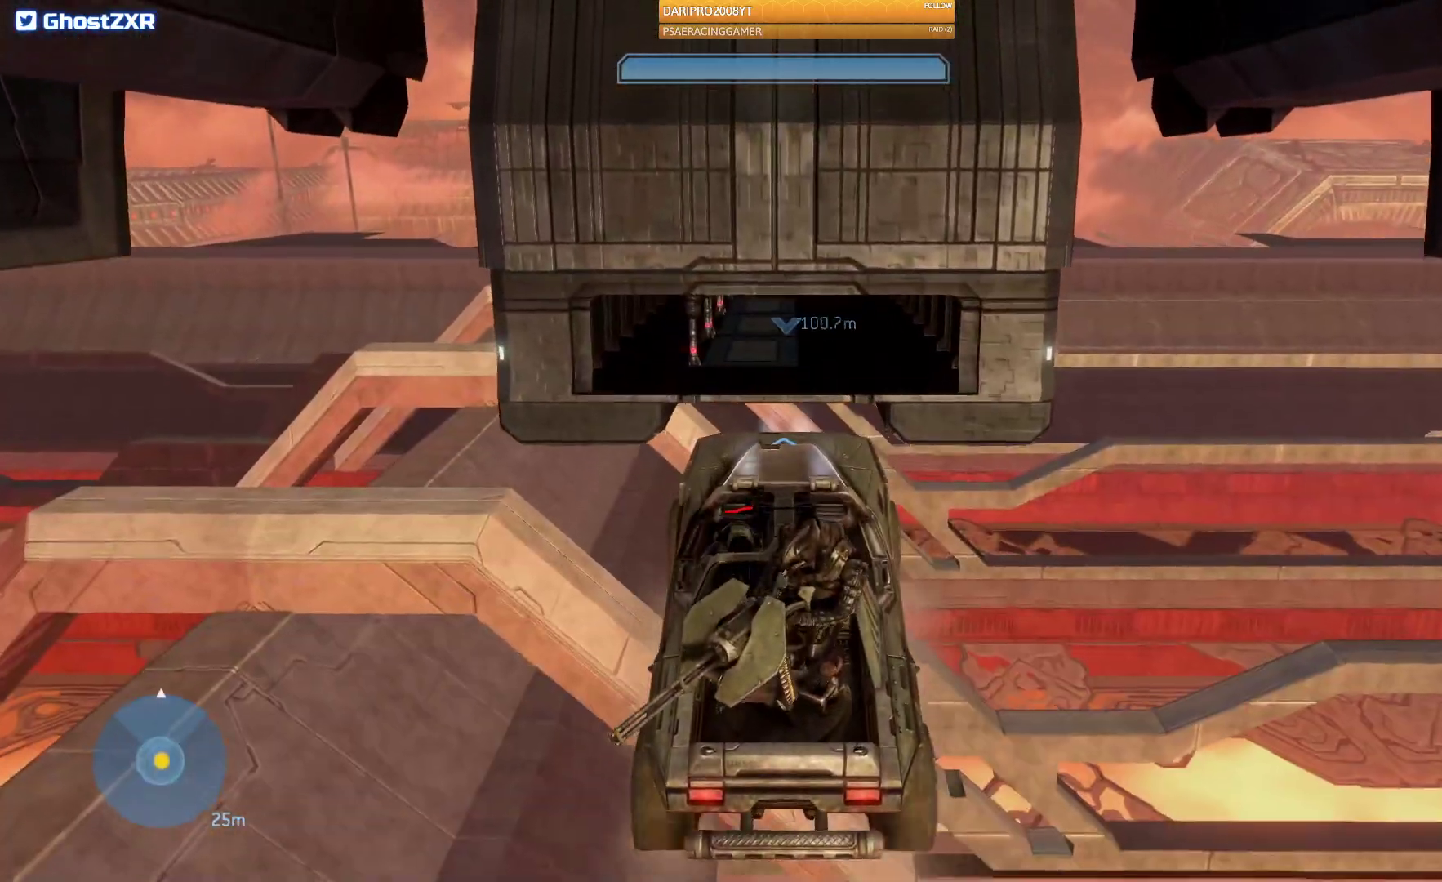
{"buttons": [], "left_stick": "up", "right_stick": "center", "events": []}
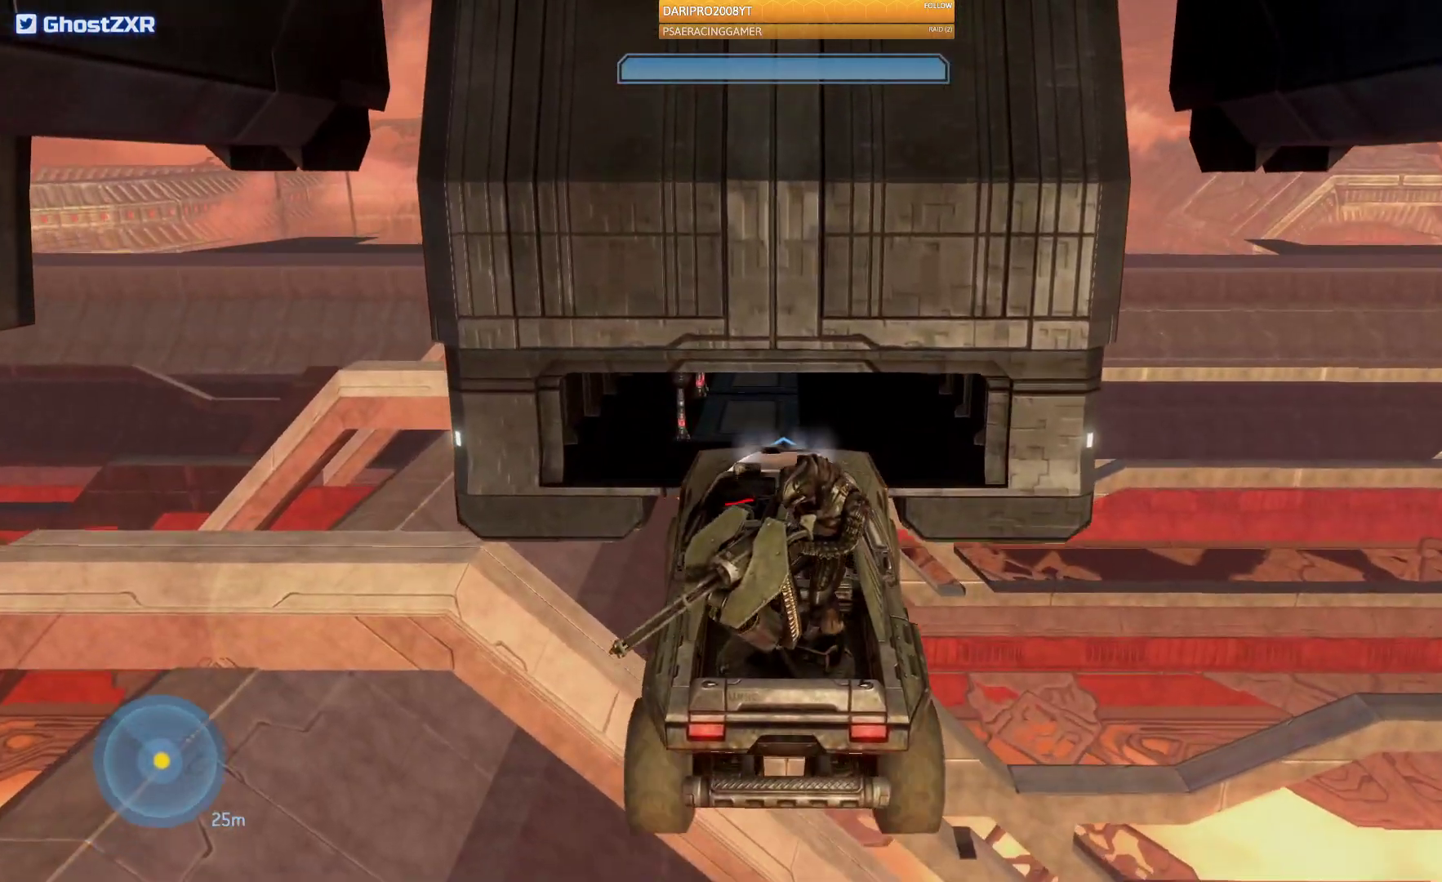
{"buttons": [], "left_stick": "up", "right_stick": "center", "events": []}
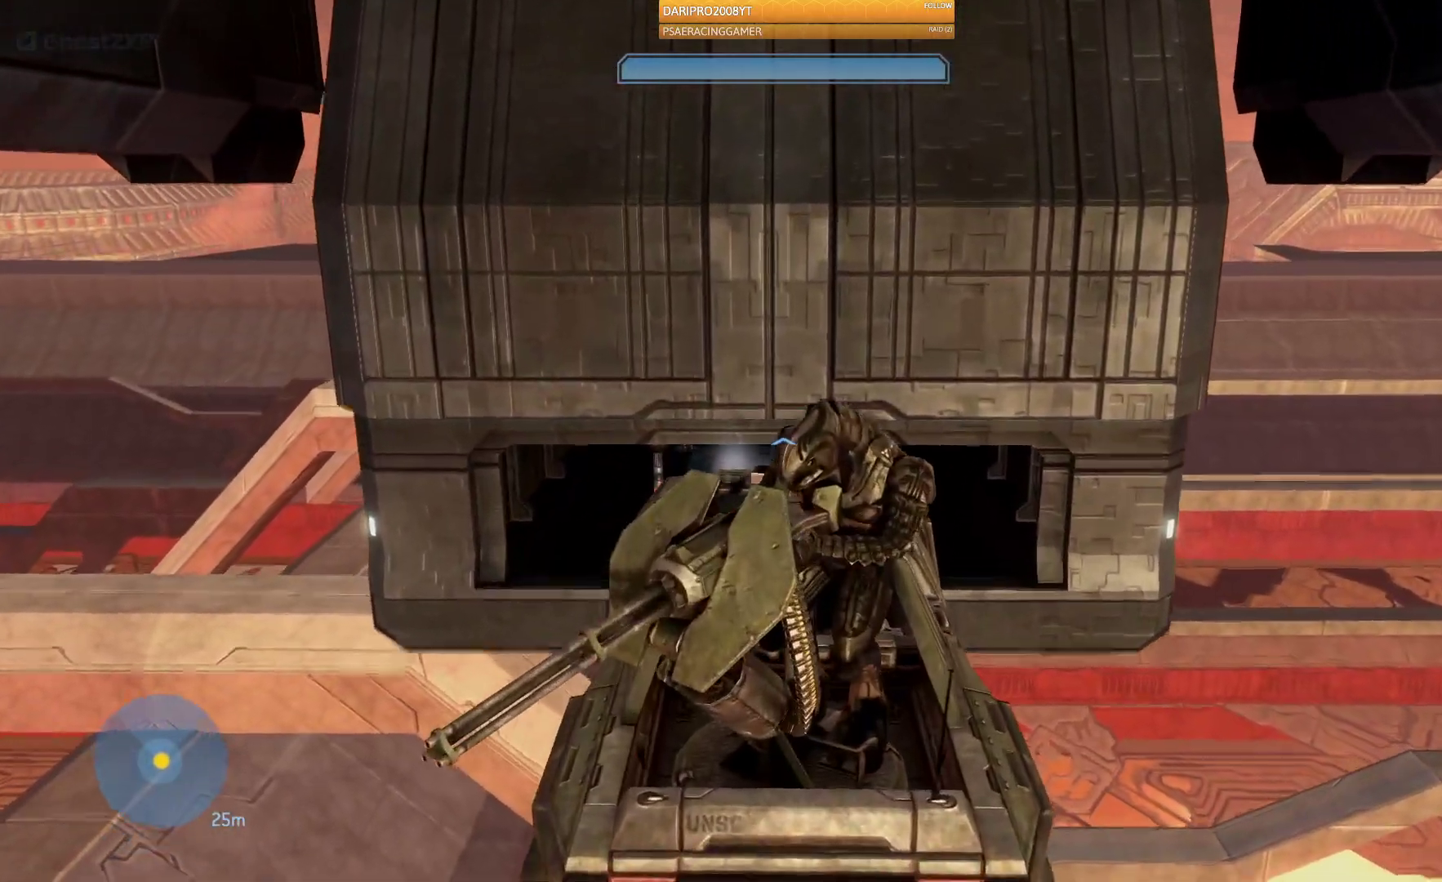
{"buttons": [], "left_stick": "up", "right_stick": "center", "events": []}
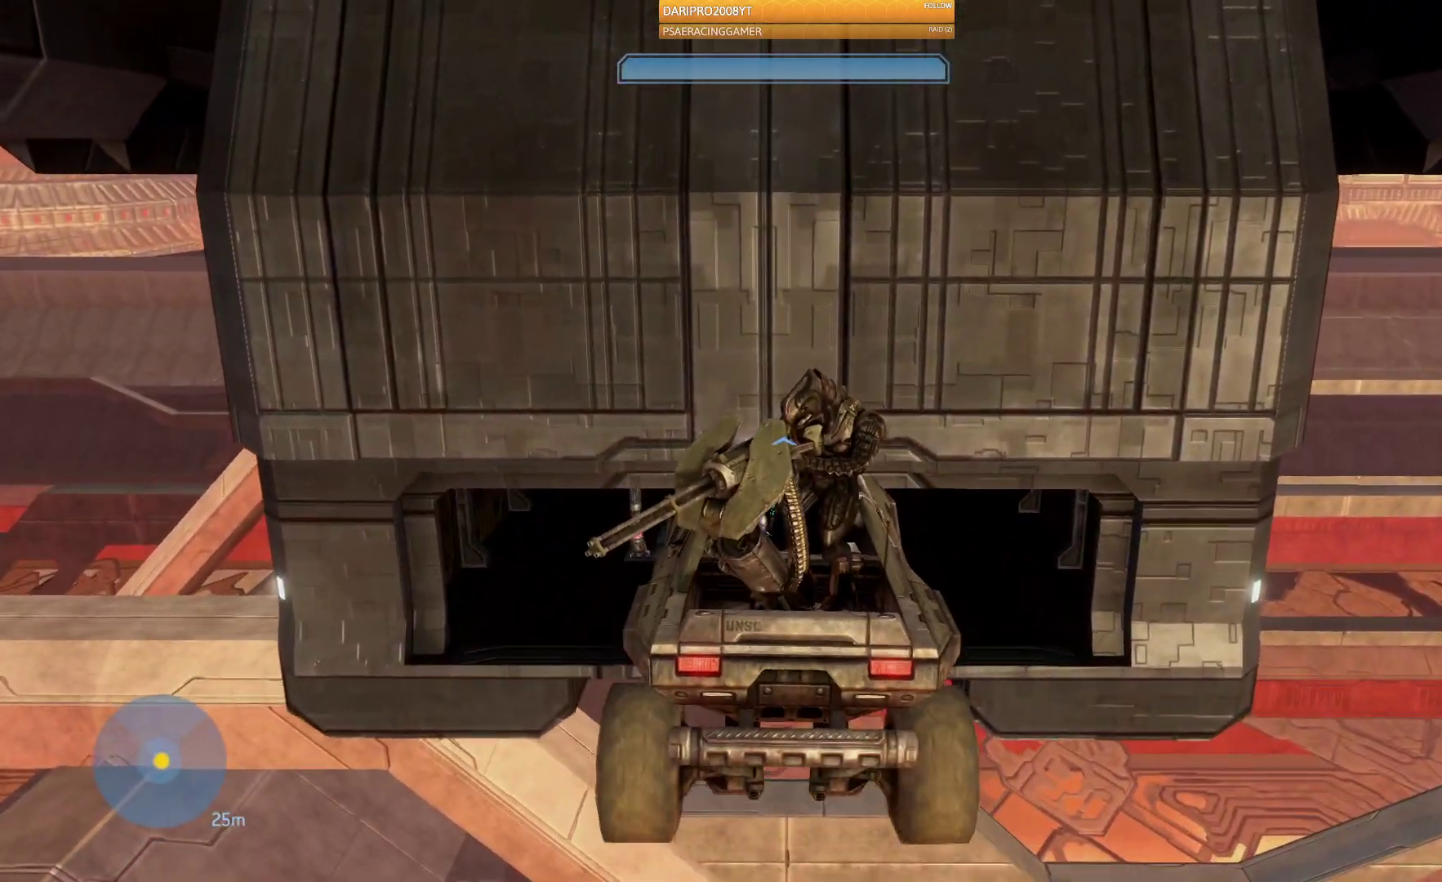
{"buttons": [], "left_stick": "center", "right_stick": "center", "events": [[167, "L2", "down"], [217, "L2", "up"], [250, "left_stick", "center"]]}
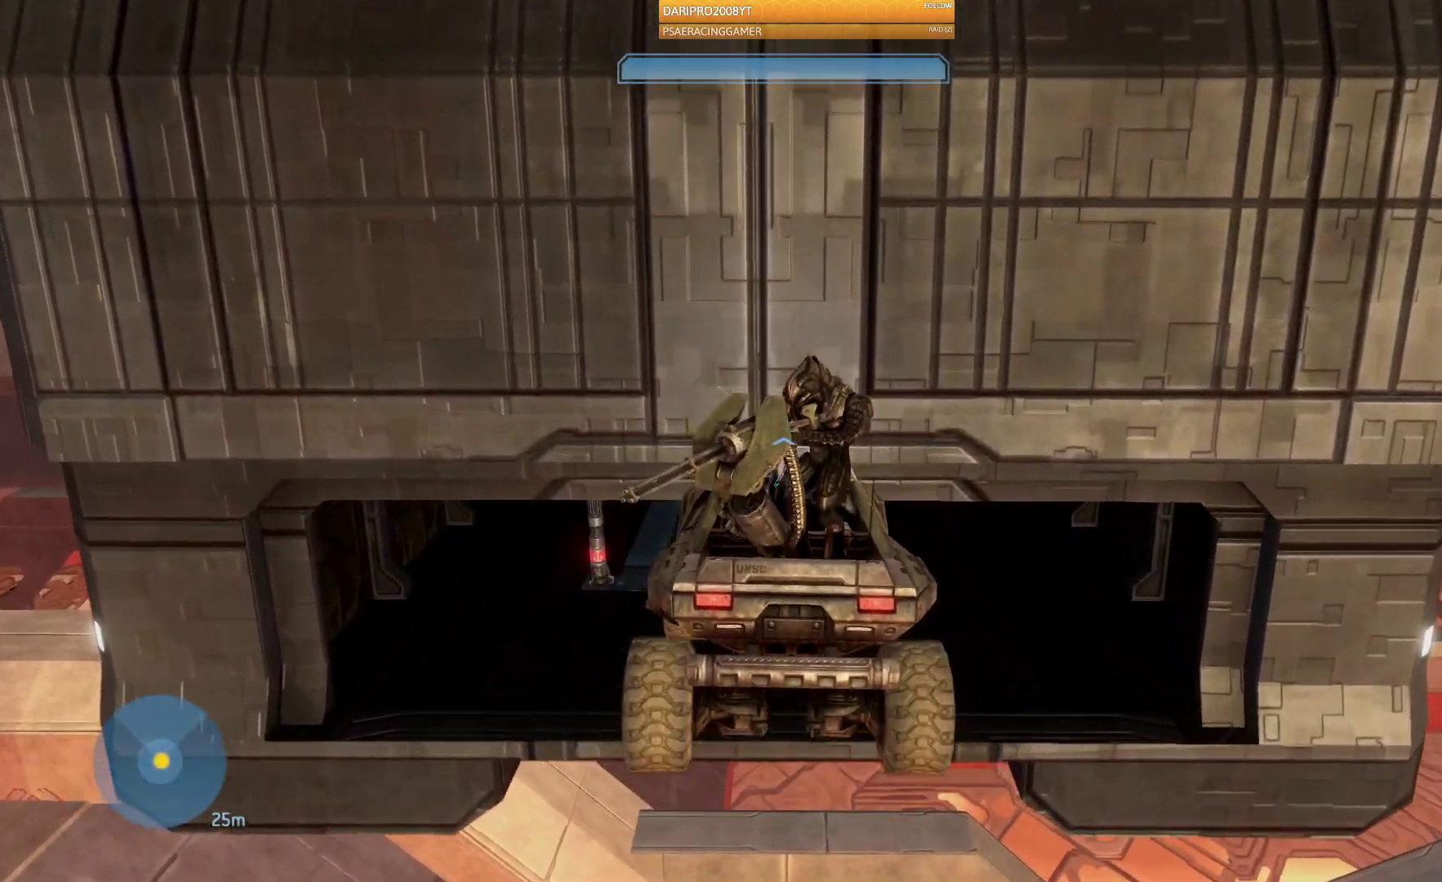
{"buttons": [], "left_stick": "up", "right_stick": "center", "events": [[317, "left_stick", "up"]]}
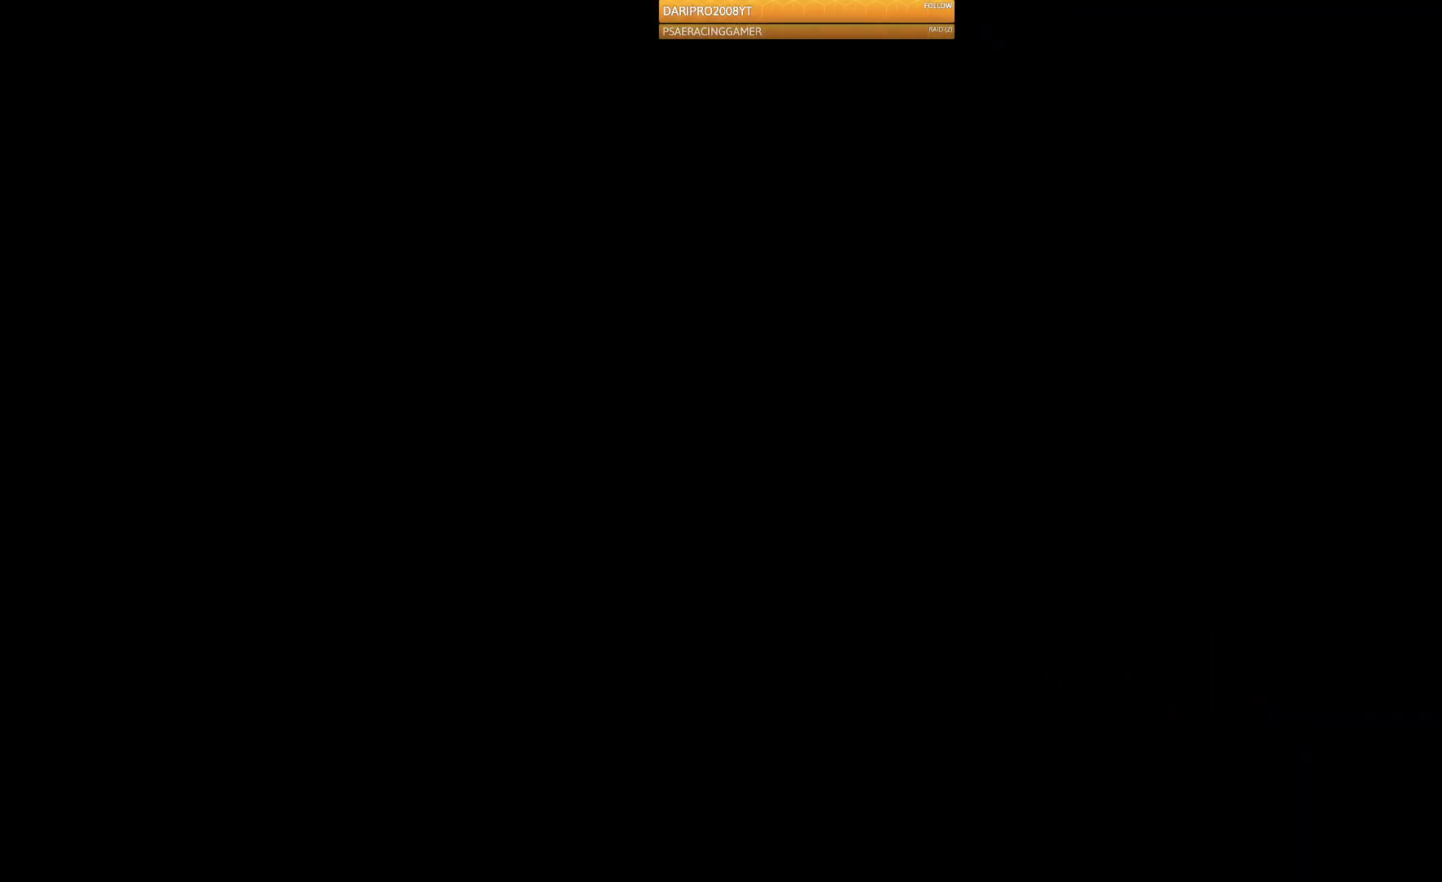
{"buttons": [], "left_stick": "center", "right_stick": "center", "events": [[233, "left_stick", "center"]]}
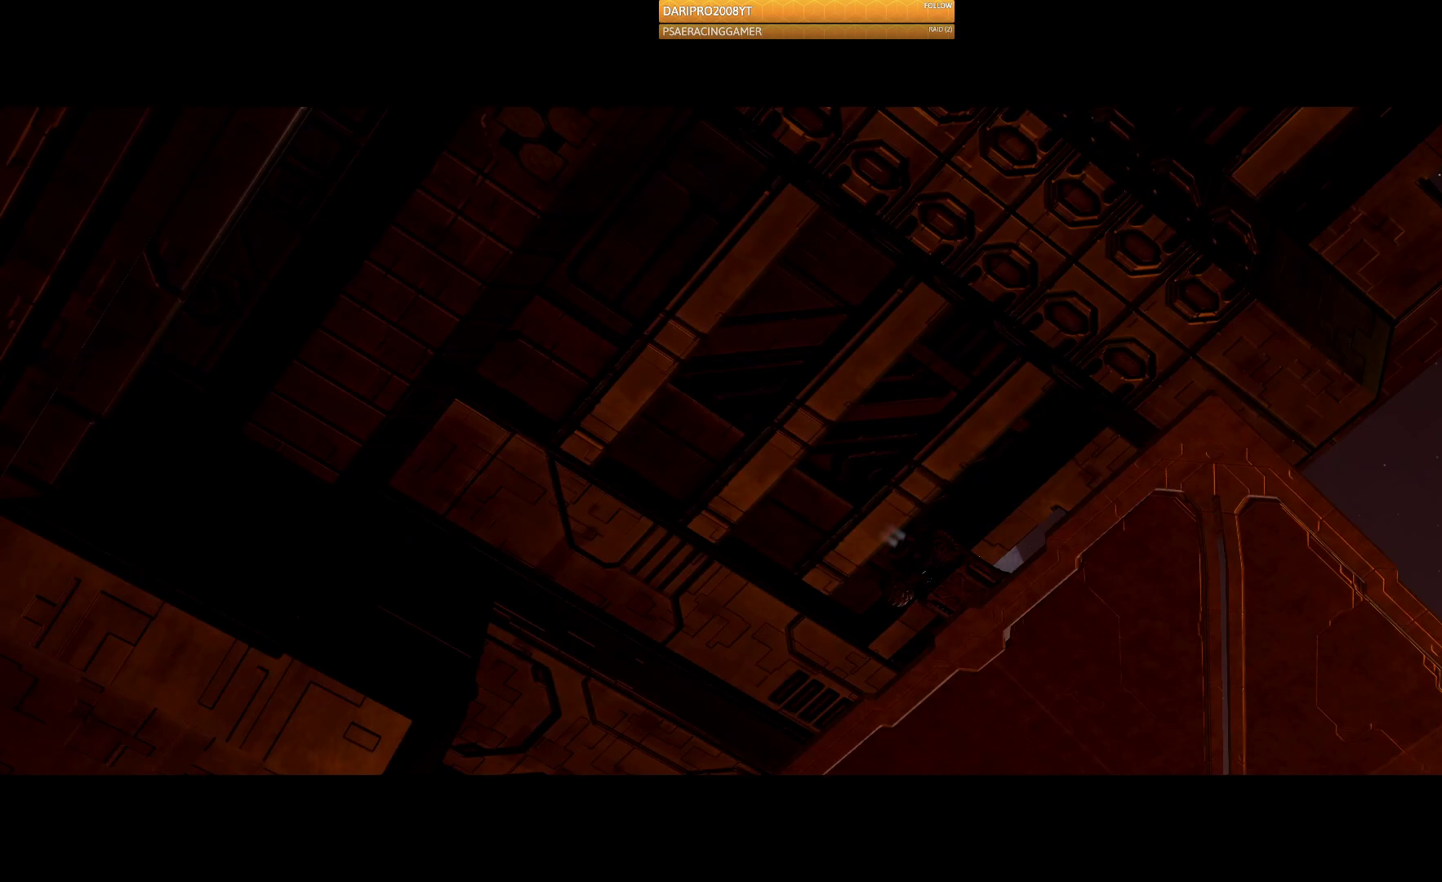
{"buttons": [], "left_stick": "center", "right_stick": "center", "events": []}
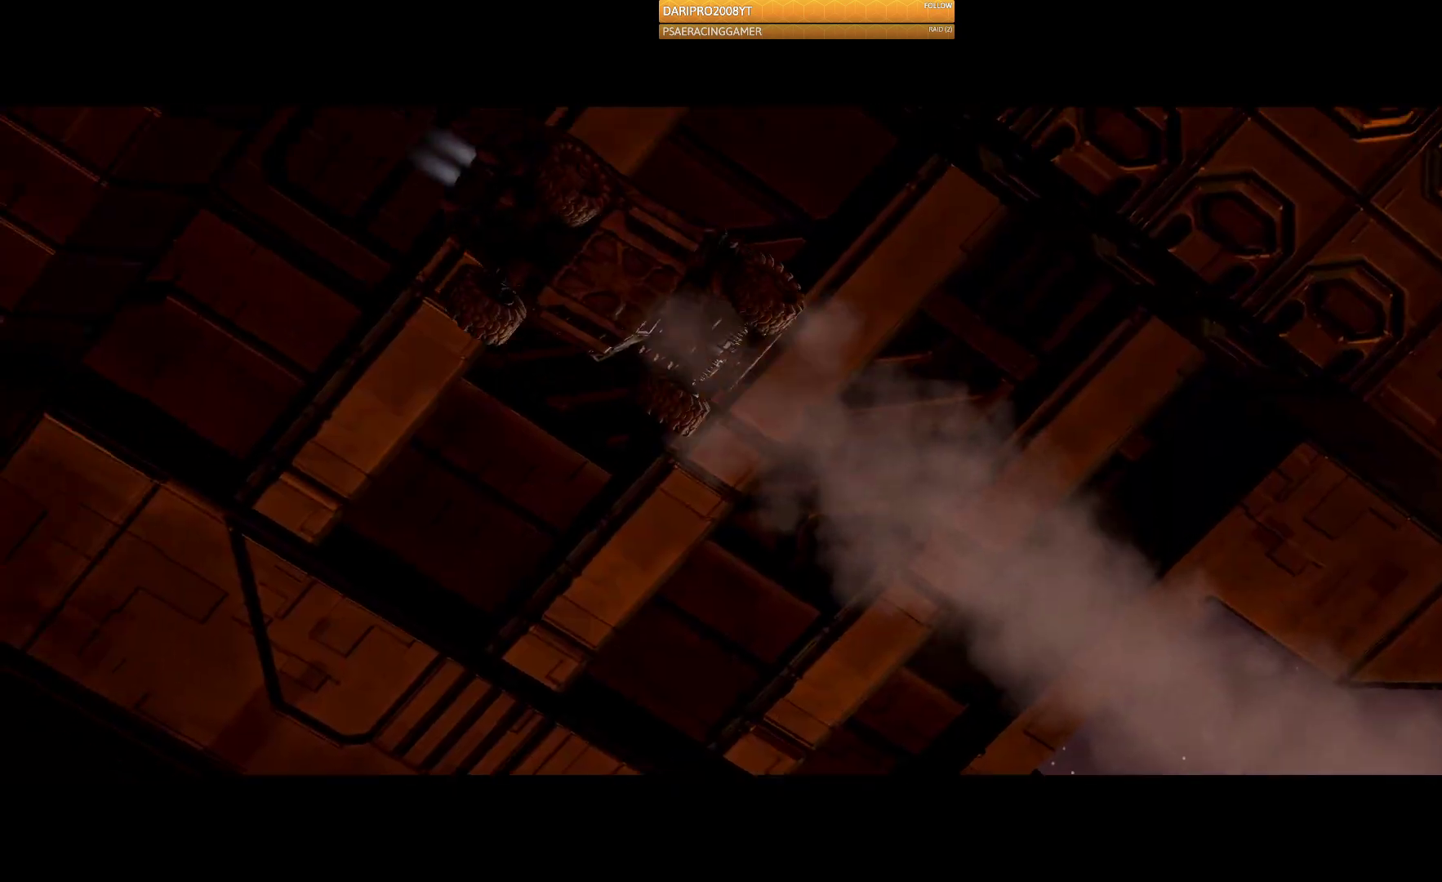
{"buttons": [], "left_stick": "center", "right_stick": "center", "events": []}
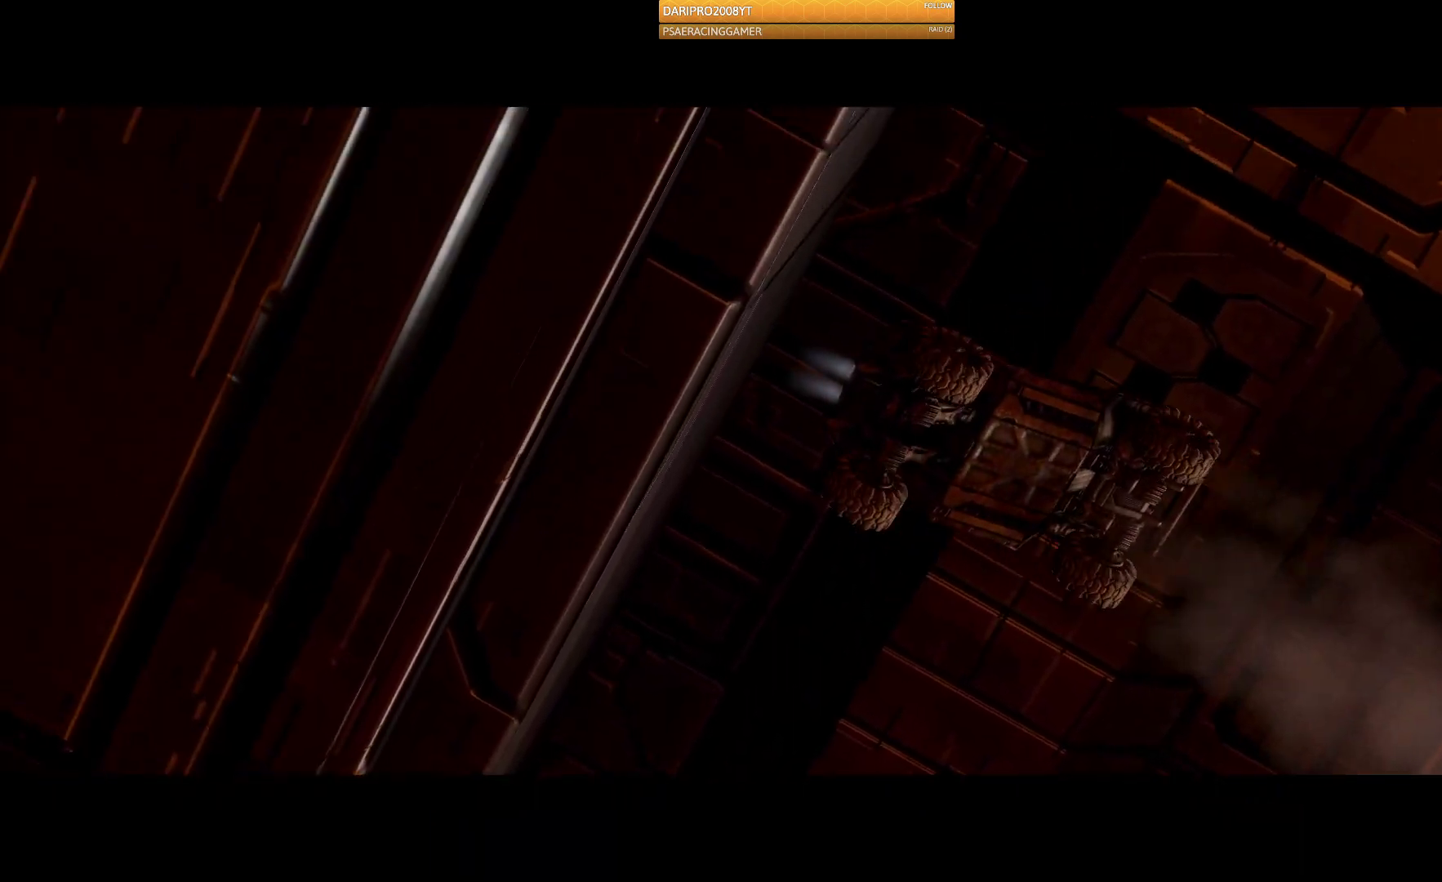
{"buttons": [], "left_stick": "center", "right_stick": "center", "events": []}
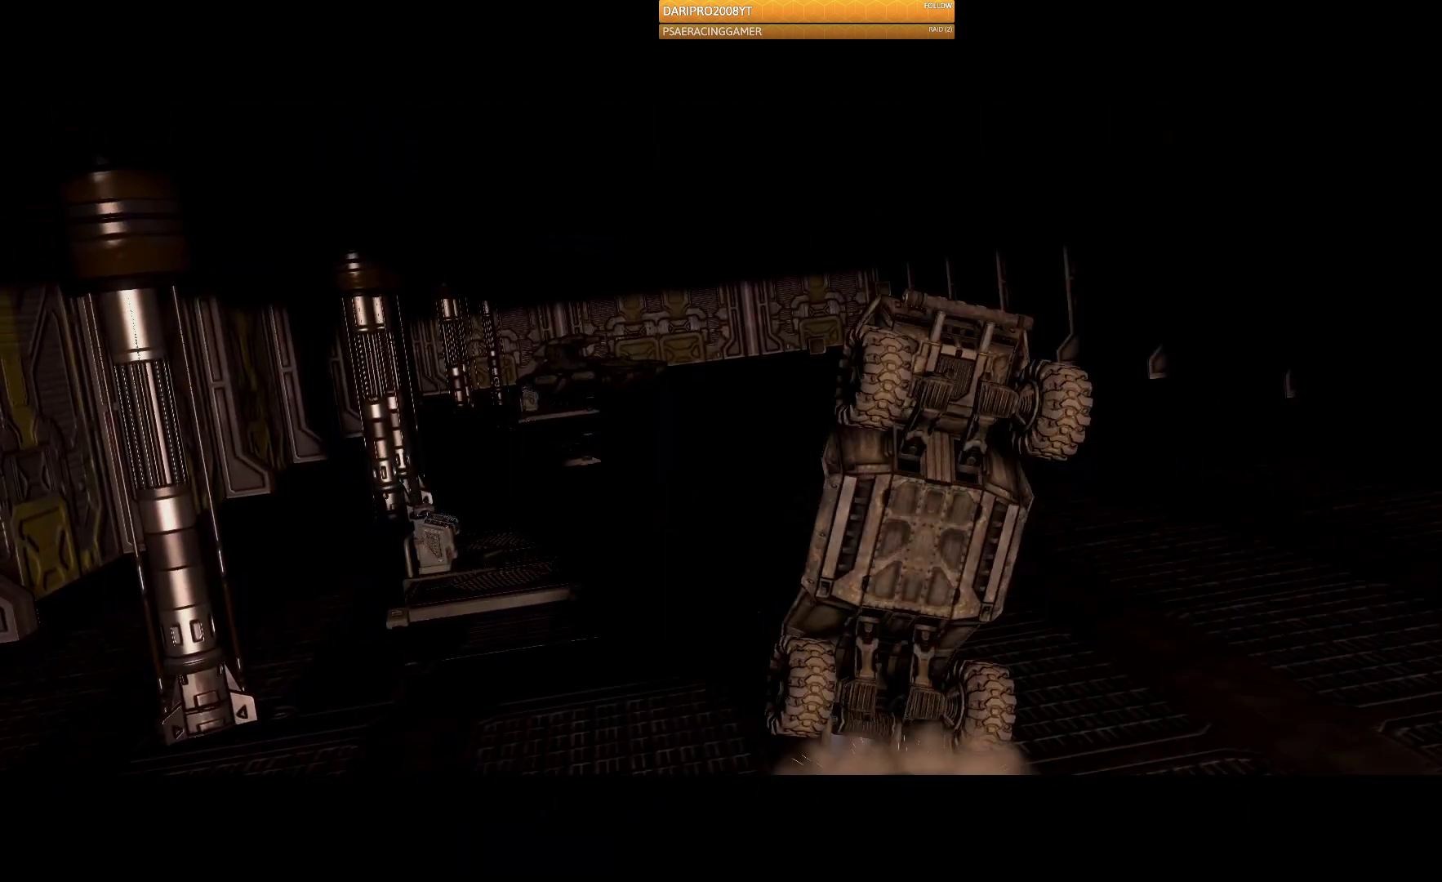
{"buttons": ["L2"], "left_stick": "center", "right_stick": "center", "events": [[433, "L2", "down"]]}
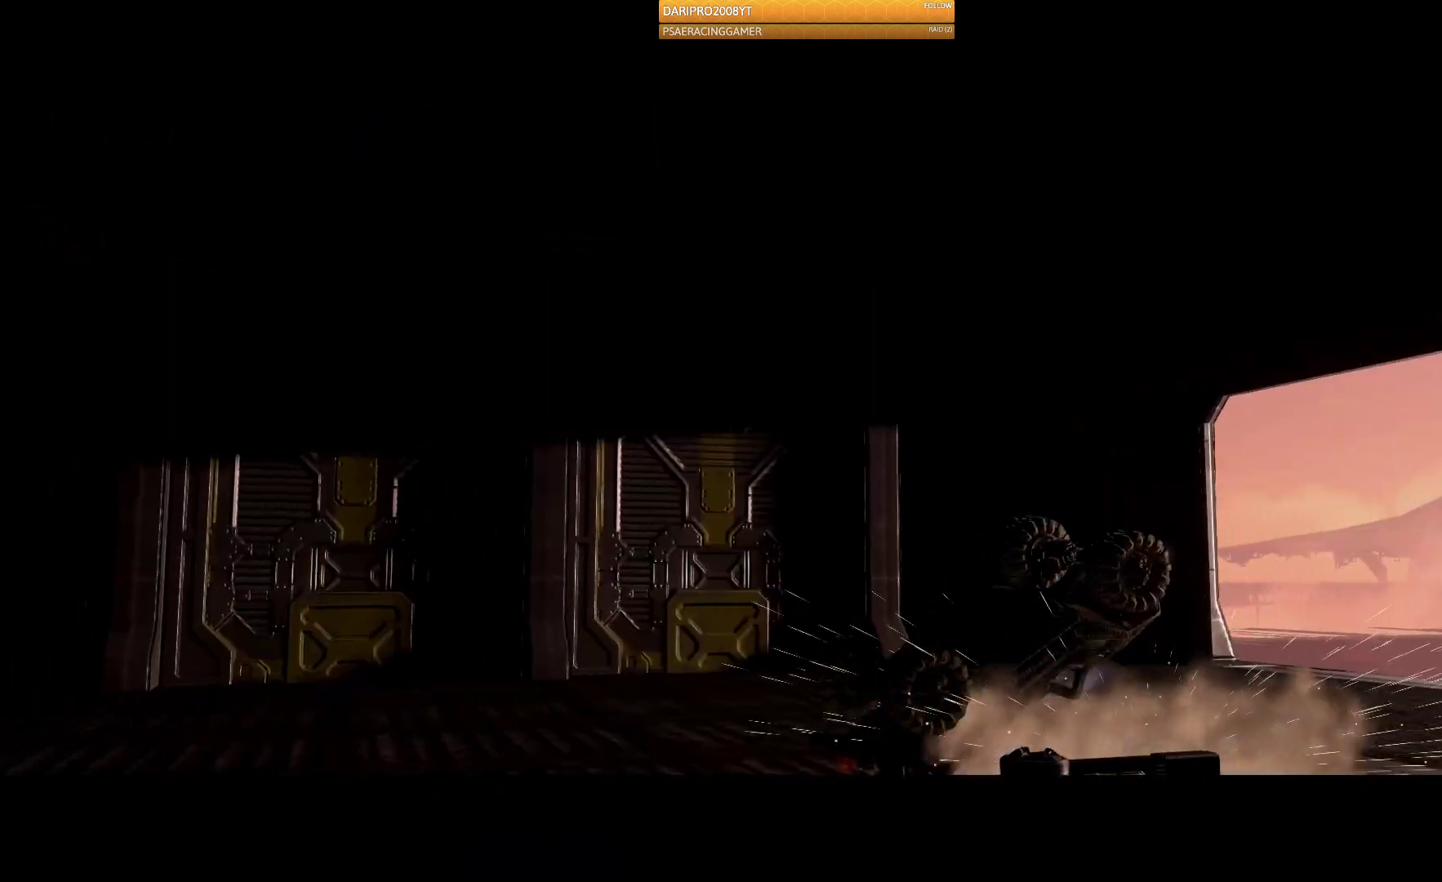
{"buttons": [], "left_stick": "center", "right_stick": "center", "events": [[250, "L2", "up"]]}